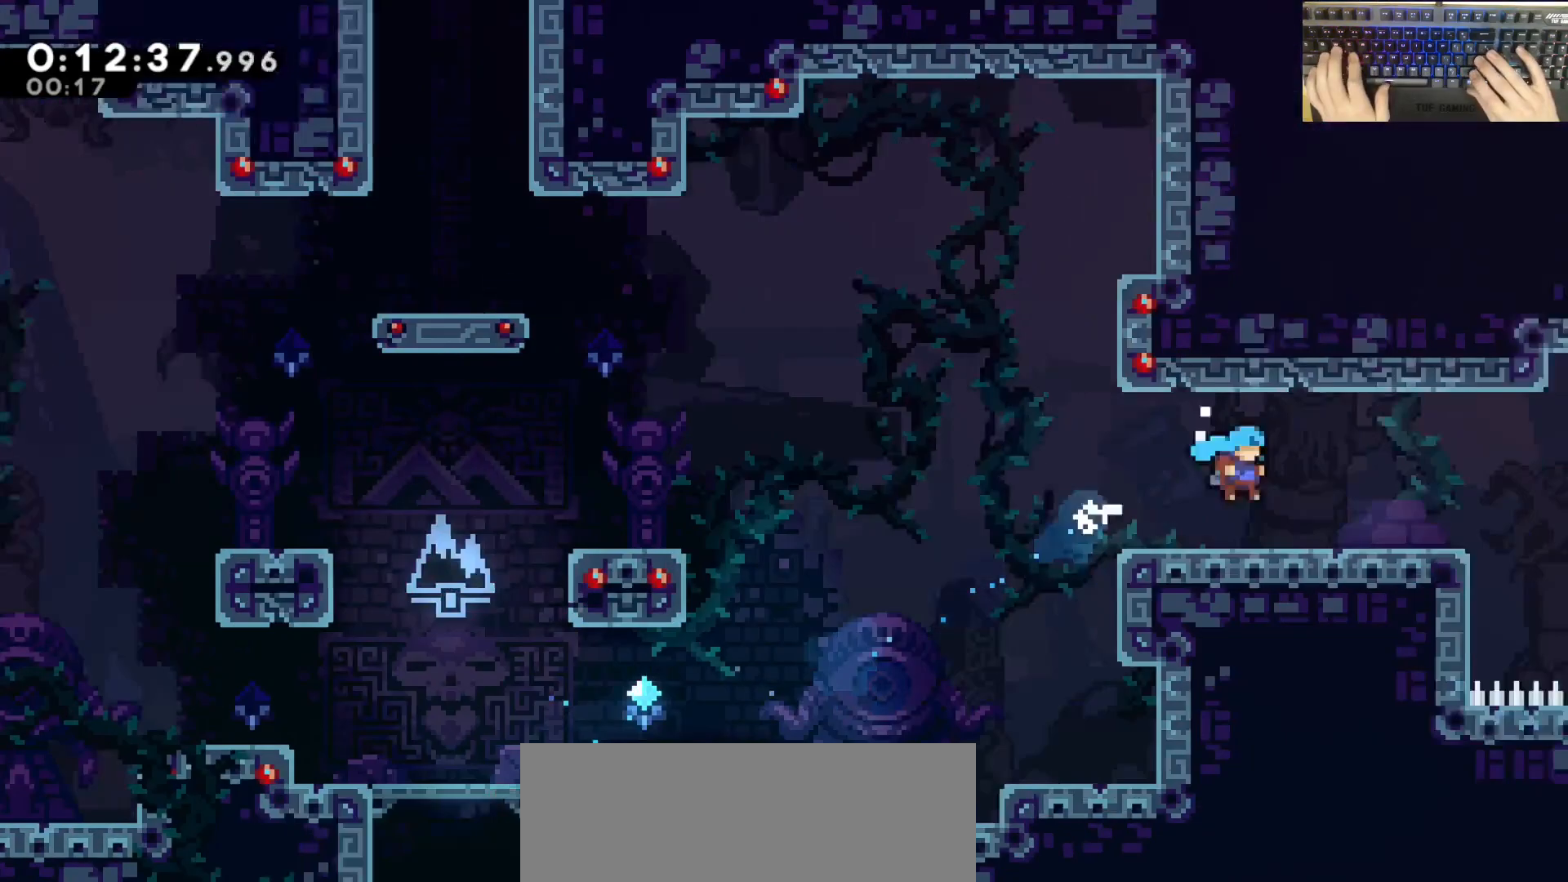
Gameplay with keyboard; each line is a JSON object with the keys held at the frame after it. "events" lists presses ("down") and releases ("up") of "a", "d", "dash", "demodash", "e", "grab", "jump", "q", "s" and "w" between this image and that frame as [ms after this image, input, new state], when the widget could be followed in between. No other keys are recorded. Mouse input is not recorded. Key names are as the overlay labels them; some are game actions (e.g. jump) rather than physical keys. Not read: other_keys.
{"keys": ["d"], "events": []}
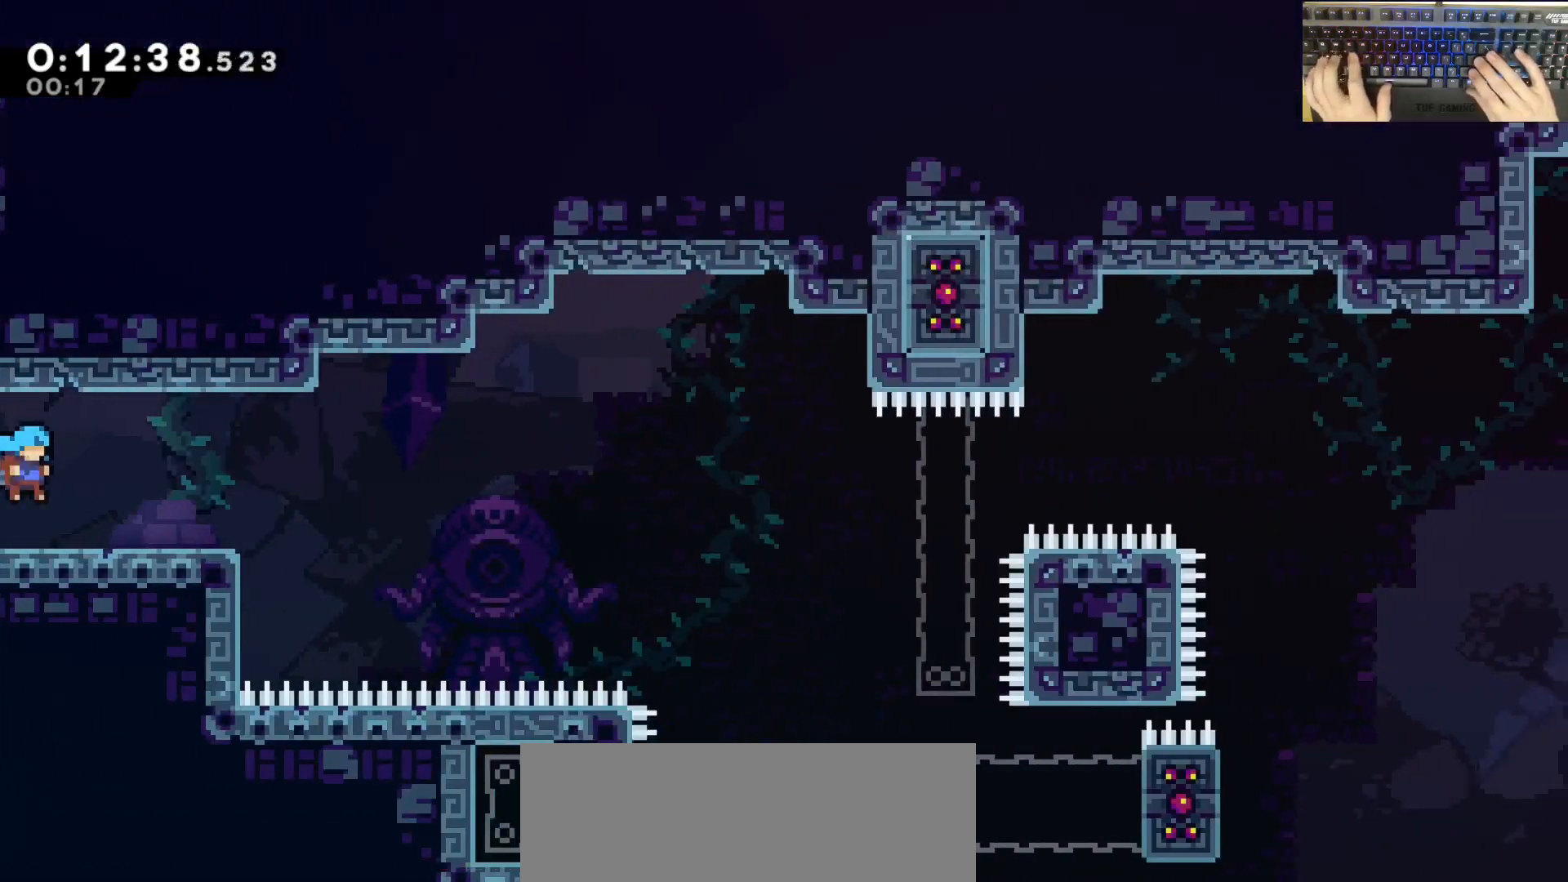
{"keys": ["d", "jump"], "events": [[100, "dash", "down"], [100, "s", "down"], [300, "jump", "down"], [300, "s", "up"], [333, "dash", "up"]]}
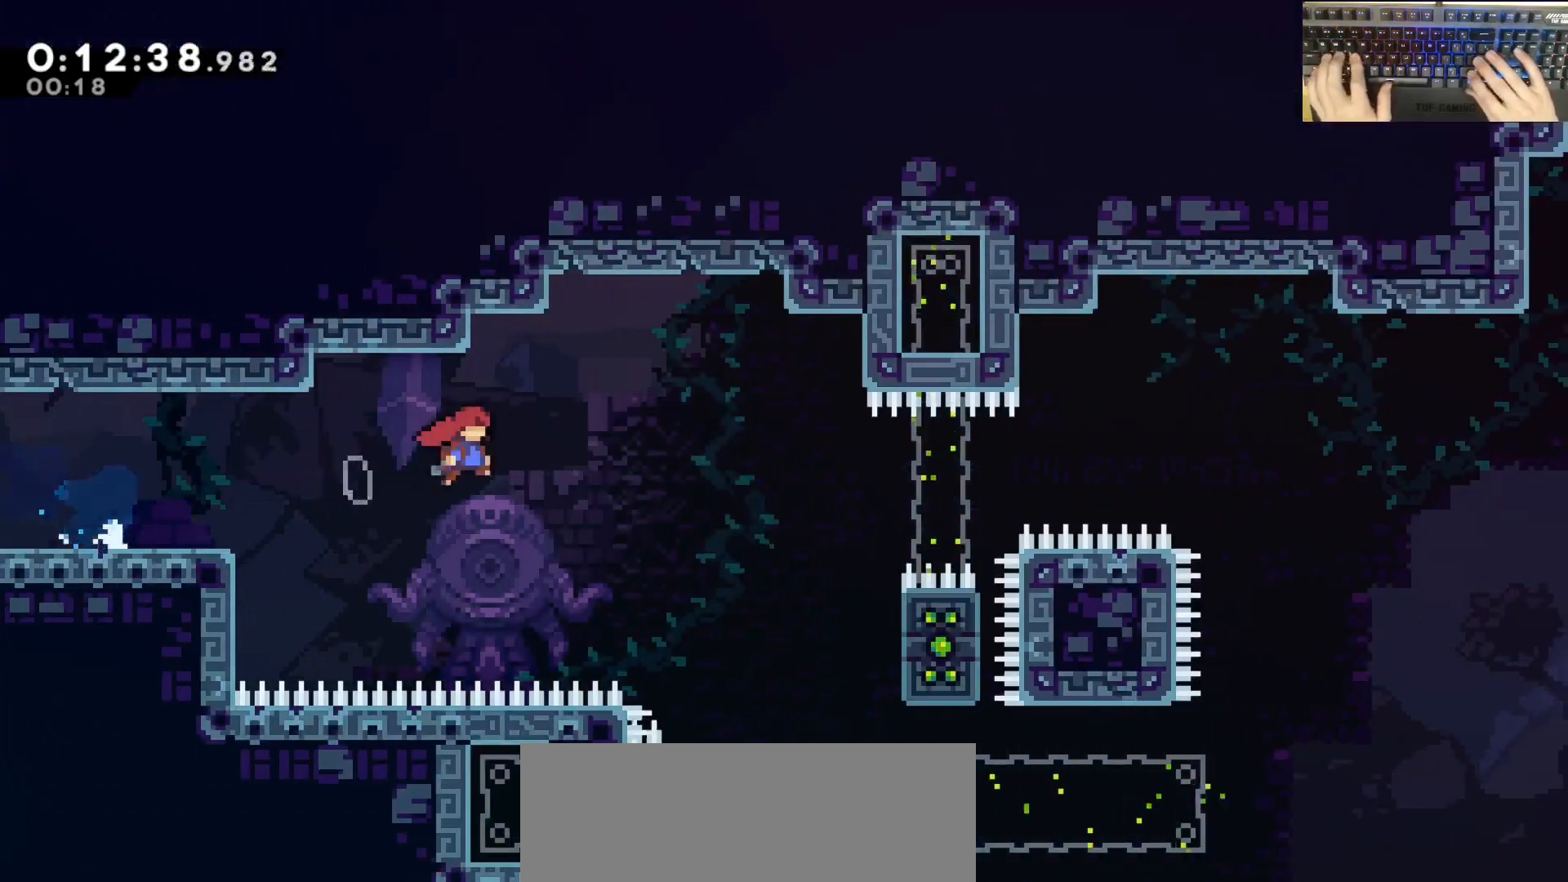
{"keys": ["jump"], "events": [[117, "jump", "up"], [417, "d", "up"], [417, "jump", "down"]]}
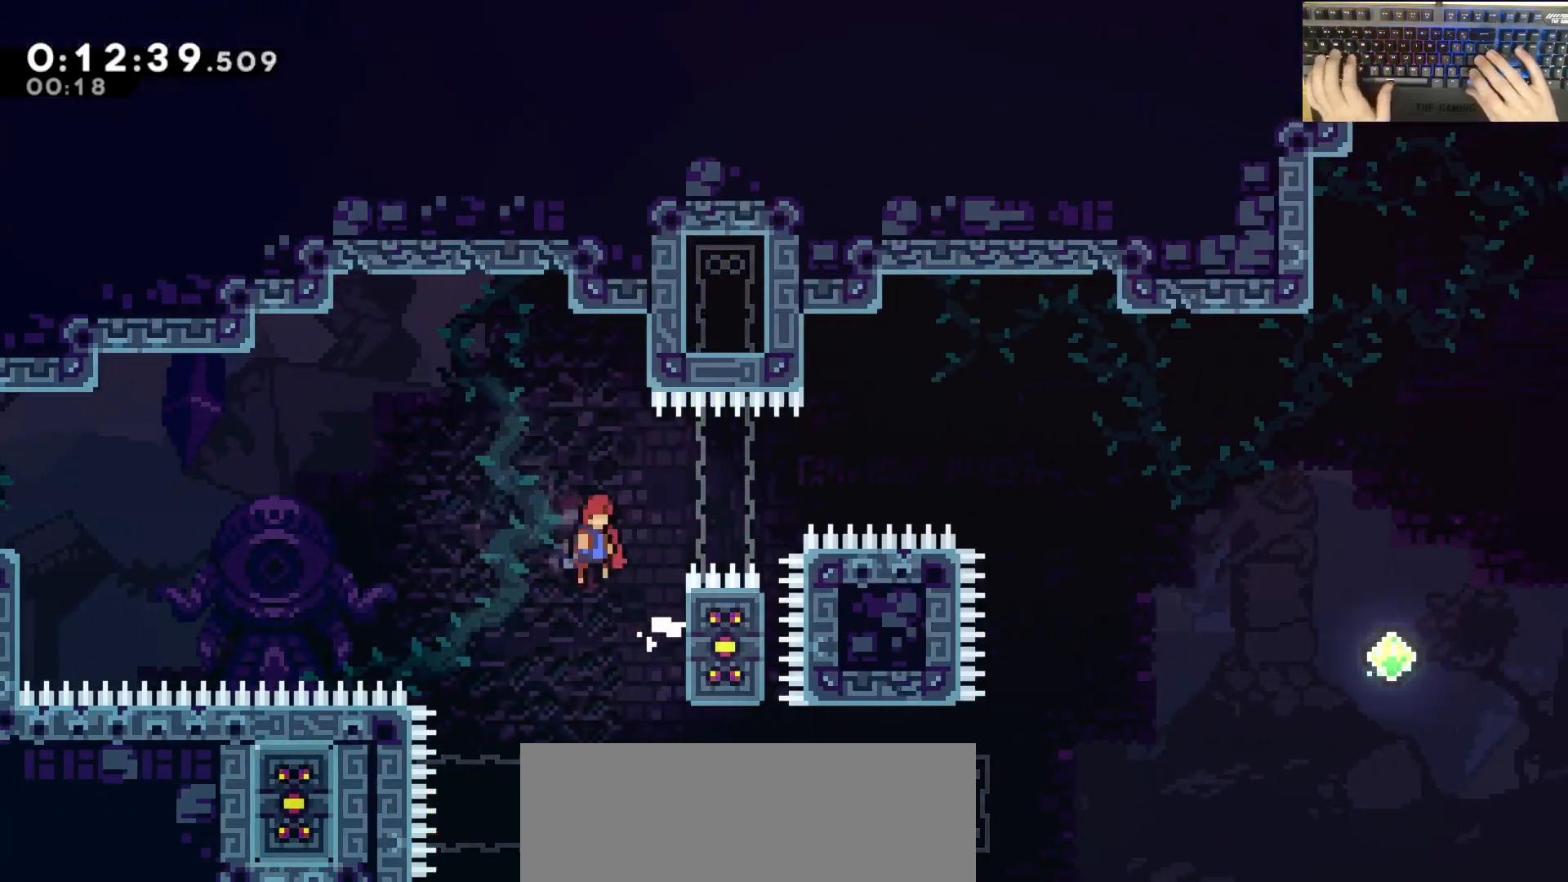
{"keys": ["a", "grab", "jump", "w"], "events": [[467, "a", "down"], [467, "grab", "down"], [467, "w", "down"]]}
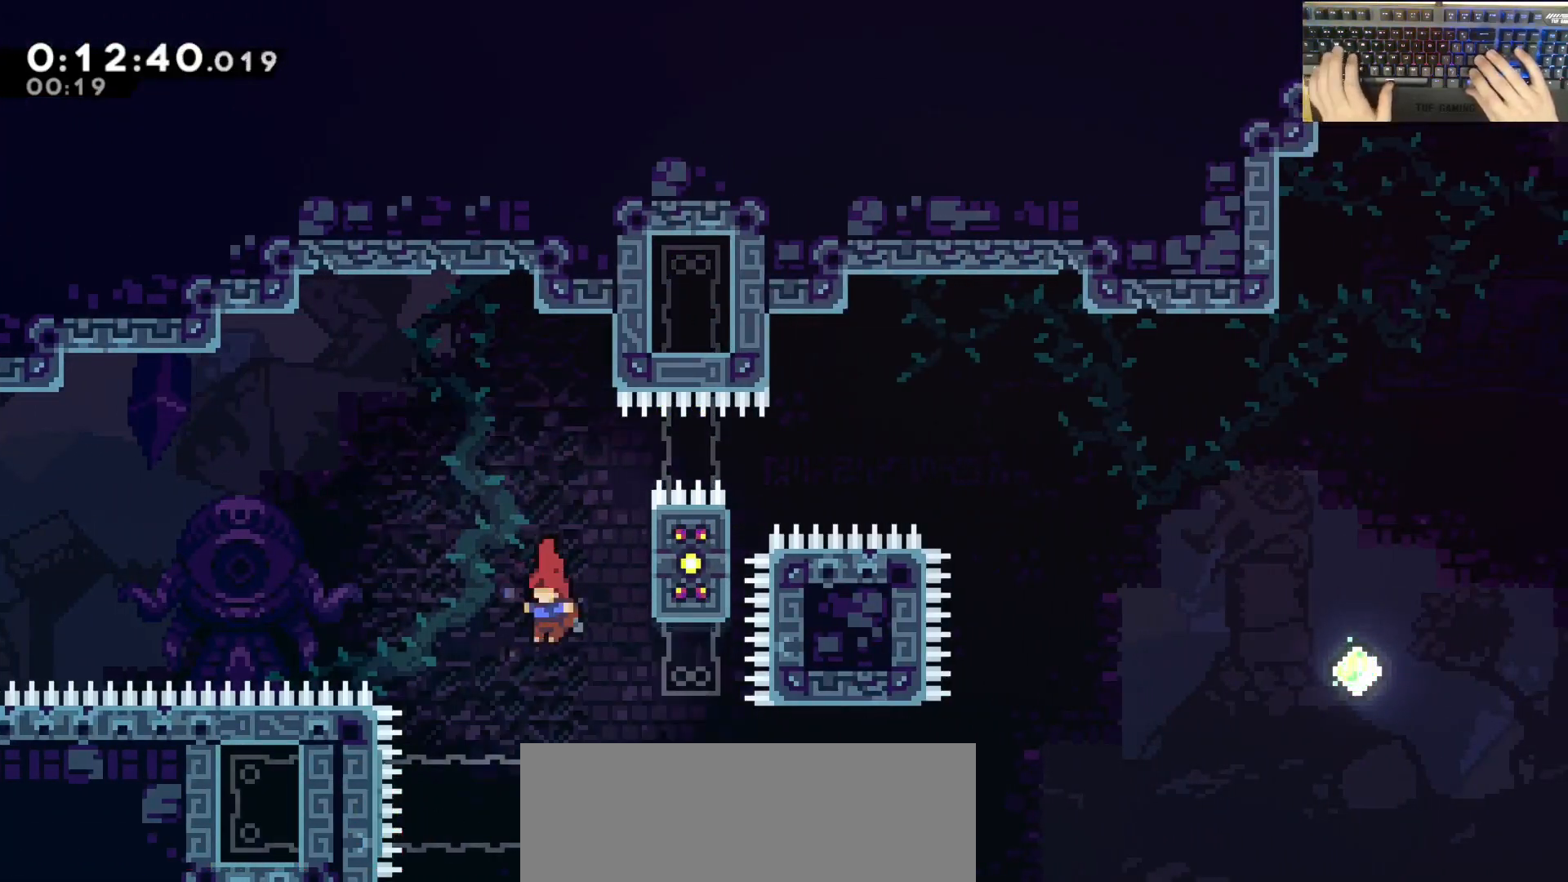
{"keys": ["a", "grab", "w"], "events": [[483, "jump", "up"]]}
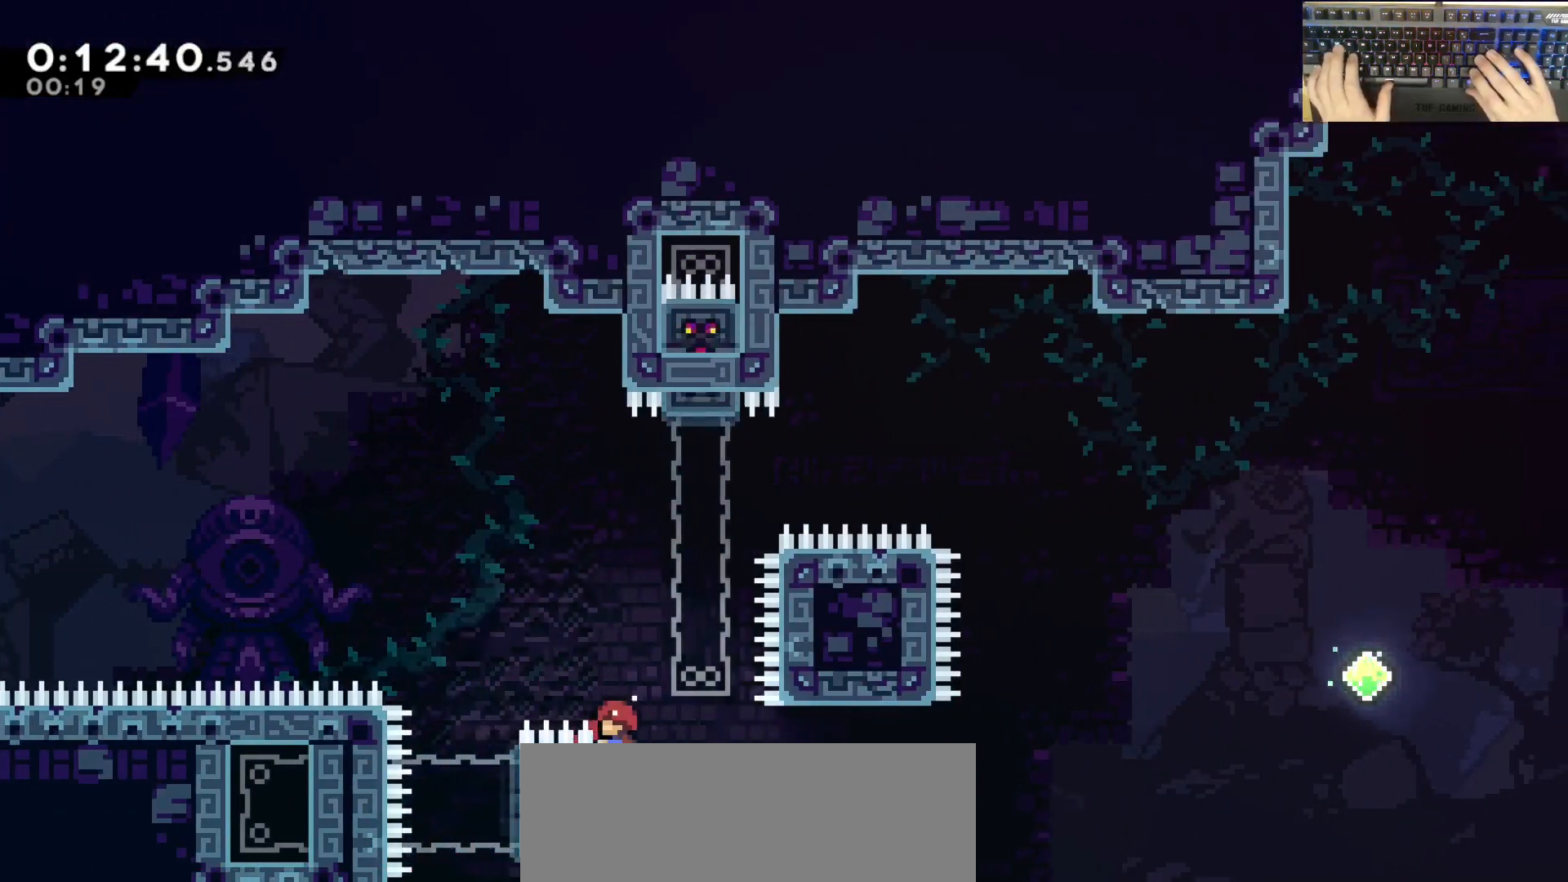
{"keys": ["grab", "w"], "events": [[133, "a", "up"]]}
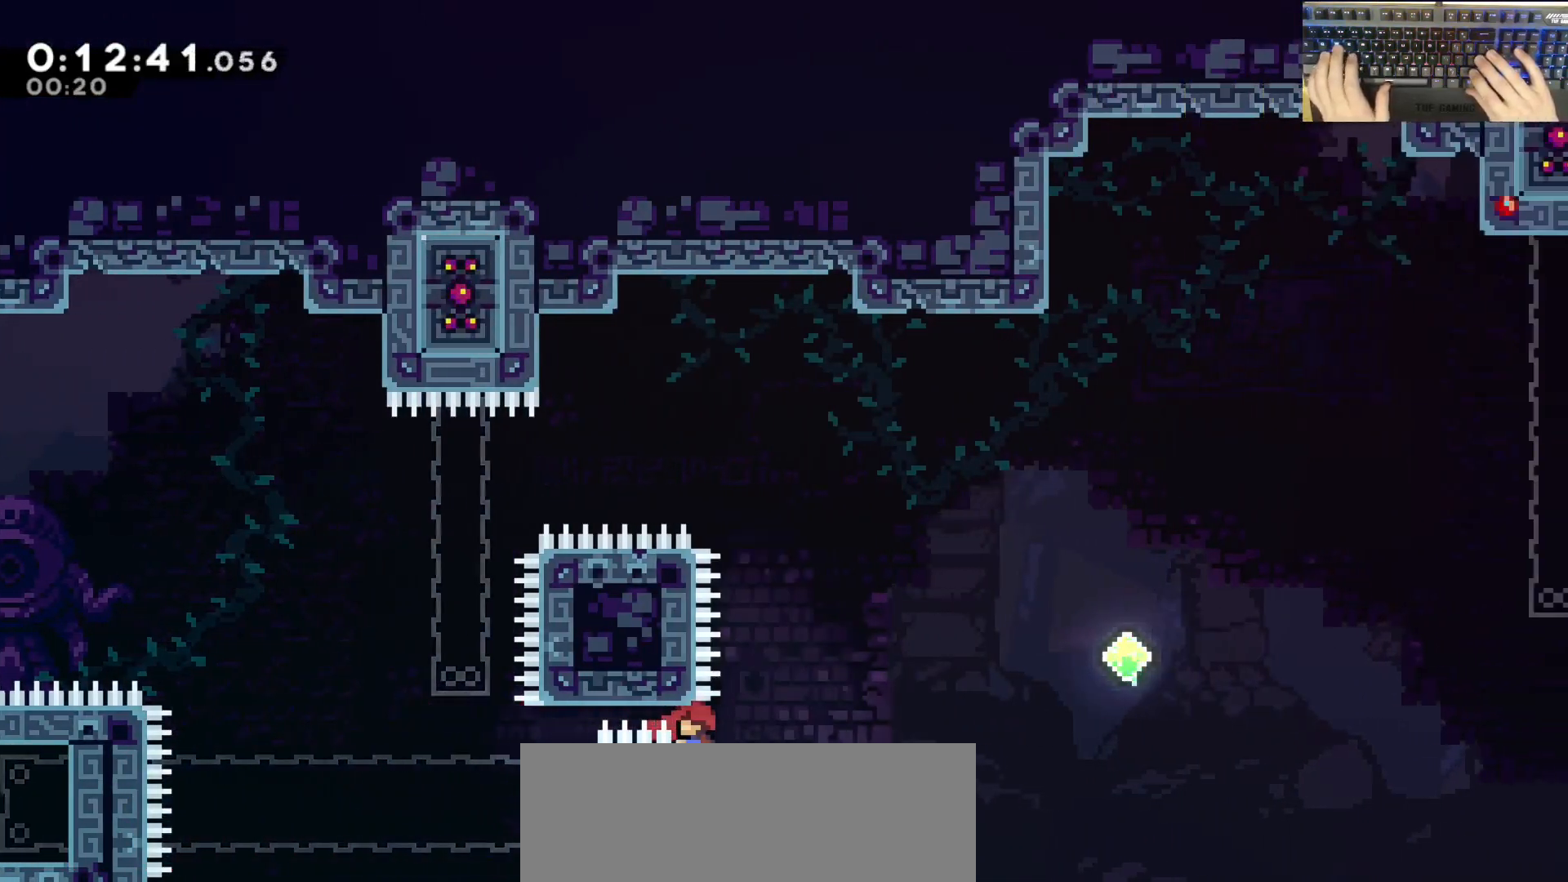
{"keys": ["d", "dash", "w"], "events": [[100, "d", "down"], [150, "jump", "down"], [333, "grab", "up"], [433, "jump", "up"], [467, "dash", "down"]]}
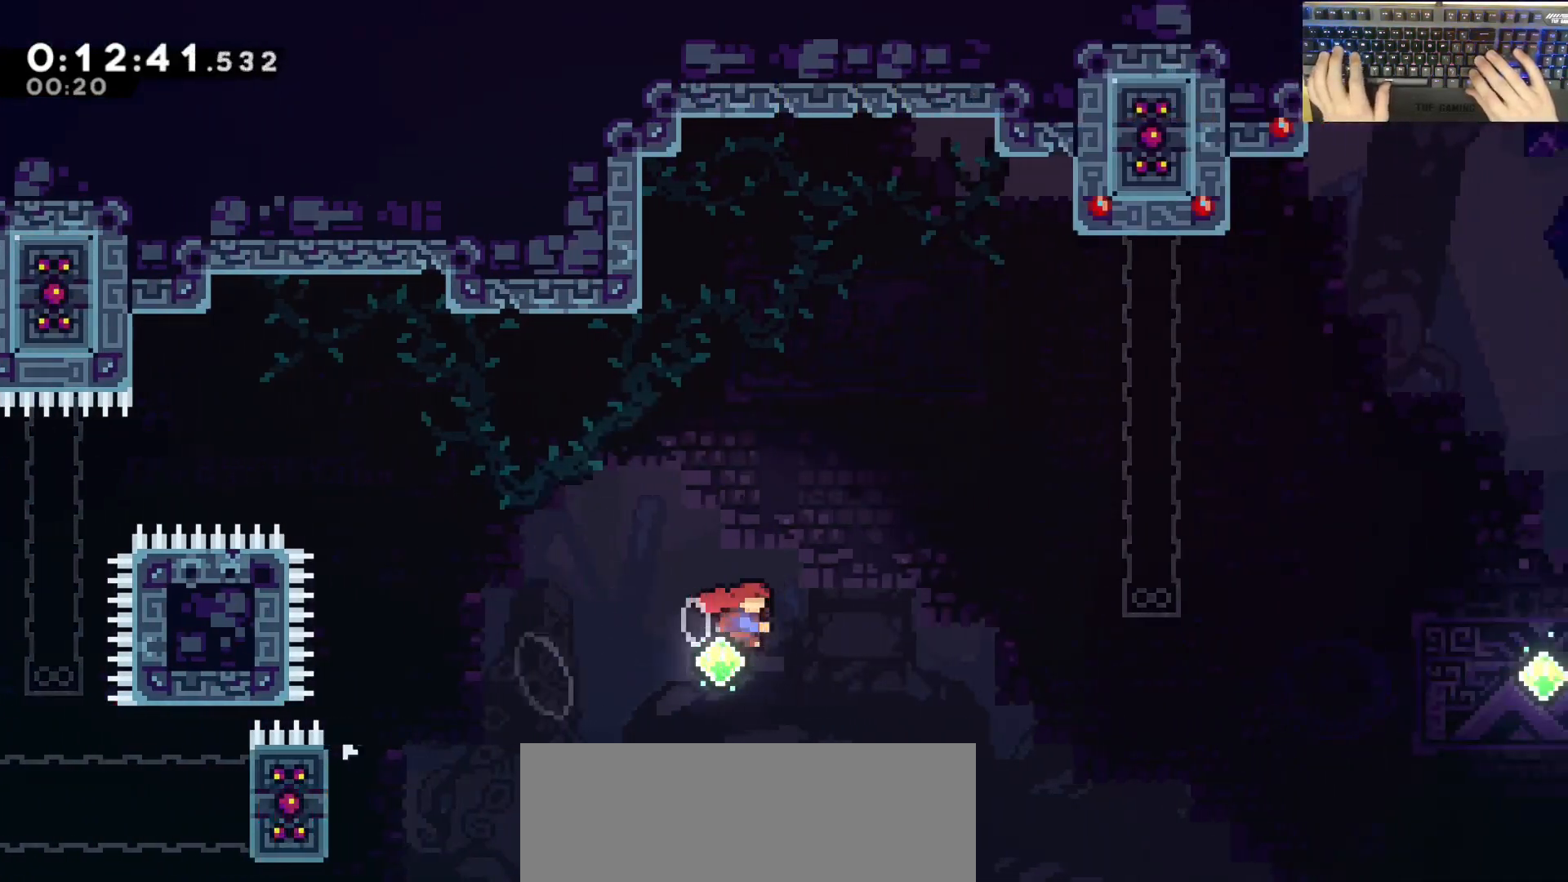
{"keys": ["d", "grab", "w"], "events": [[217, "dash", "up"], [250, "grab", "down"]]}
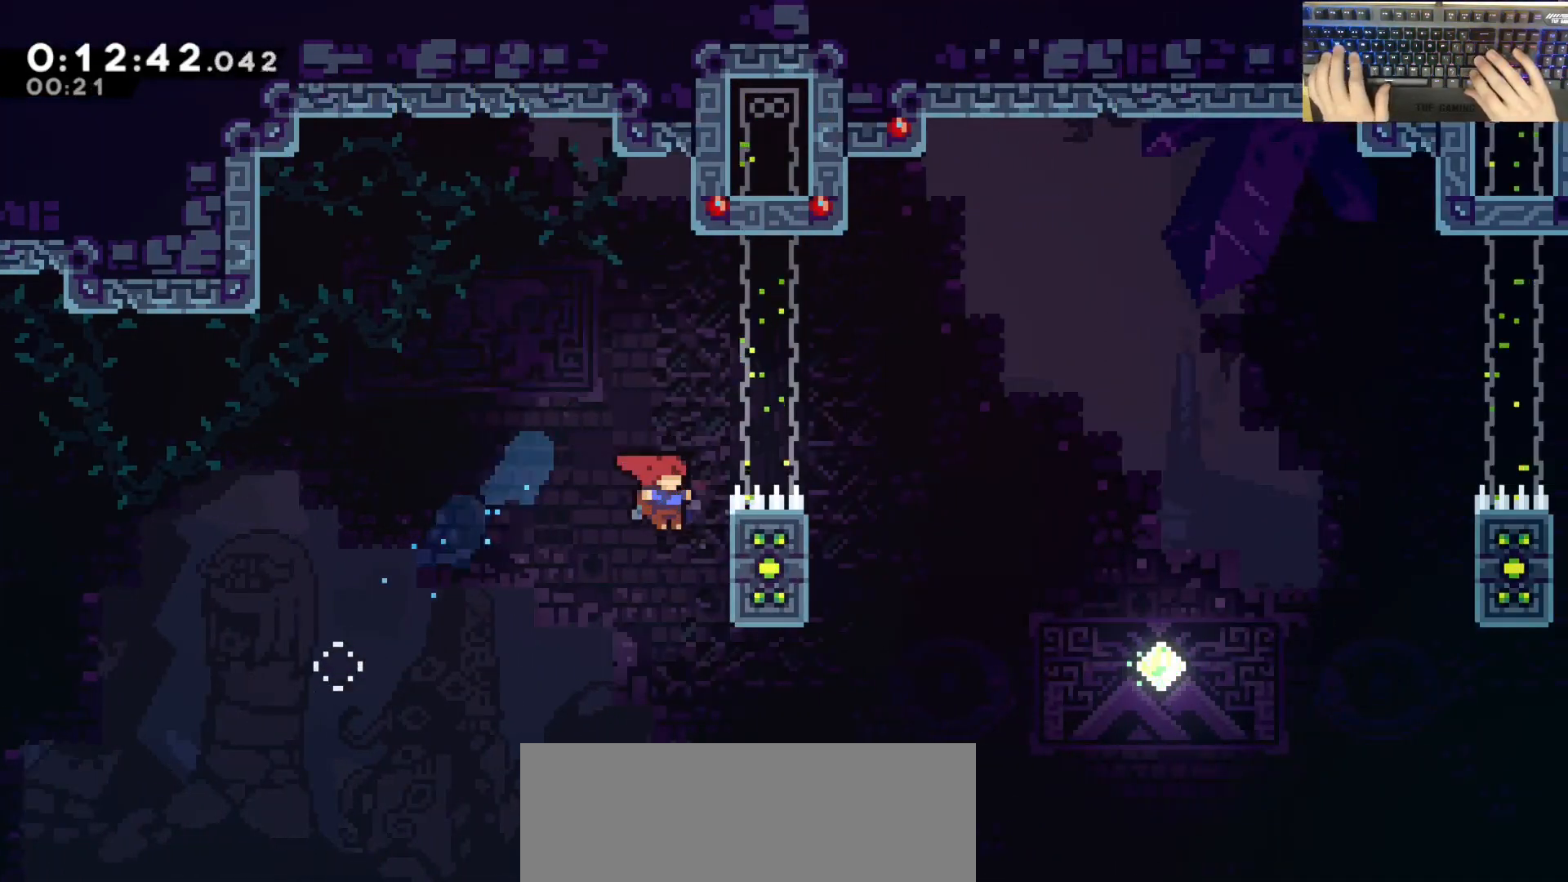
{"keys": ["d", "grab", "jump", "w"], "events": [[133, "jump", "down"]]}
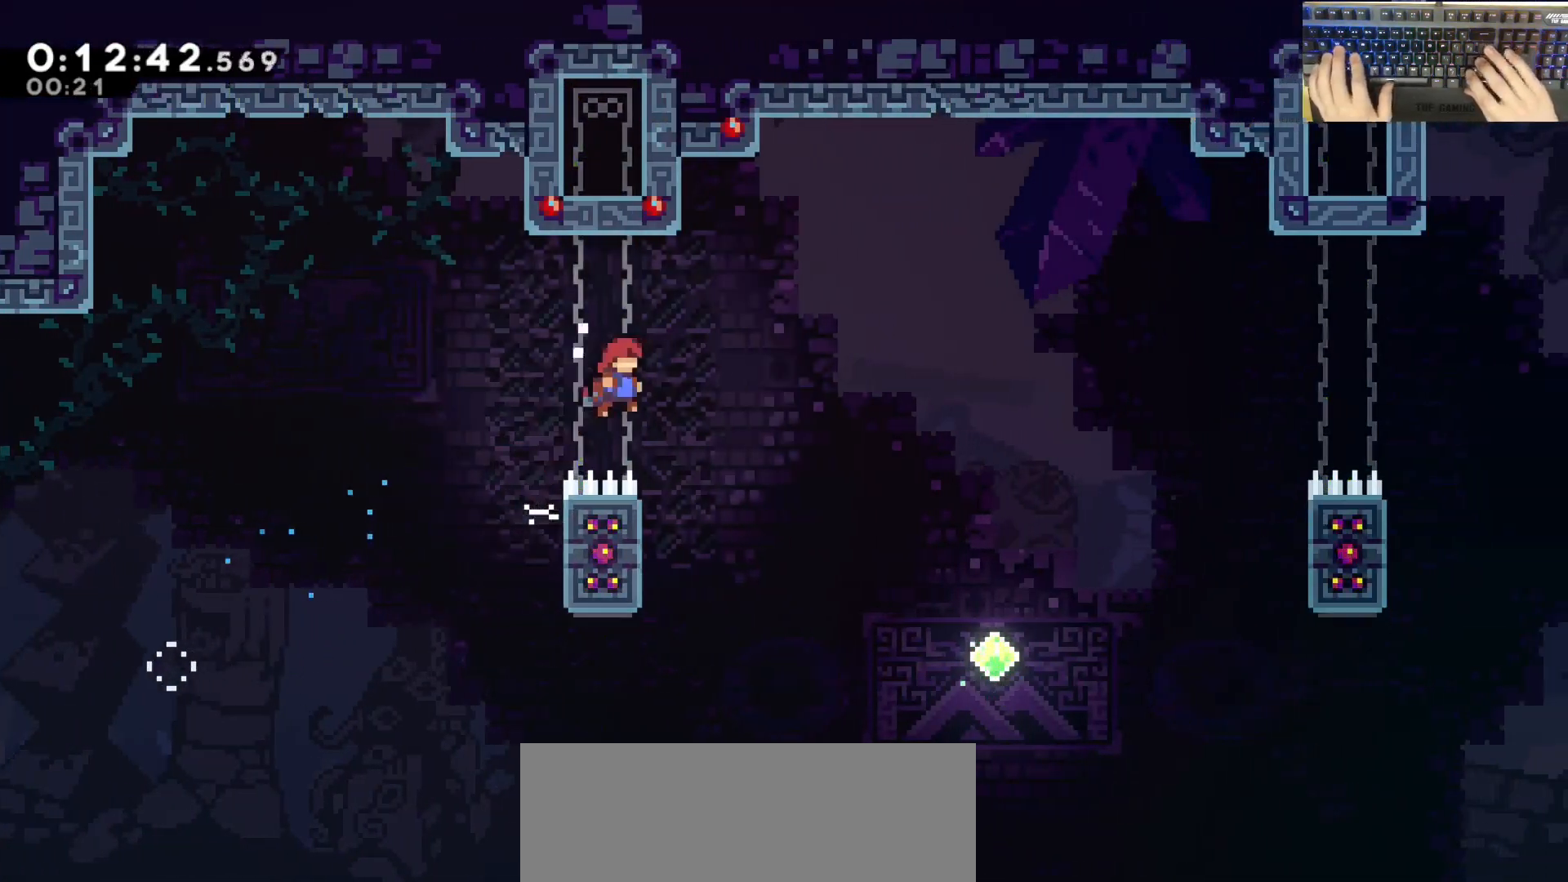
{"keys": ["d"], "events": [[50, "grab", "up"], [50, "w", "up"], [100, "d", "up"], [100, "jump", "up"], [150, "a", "down"], [333, "d", "down"], [333, "jump", "down"], [383, "a", "up"], [483, "jump", "up"]]}
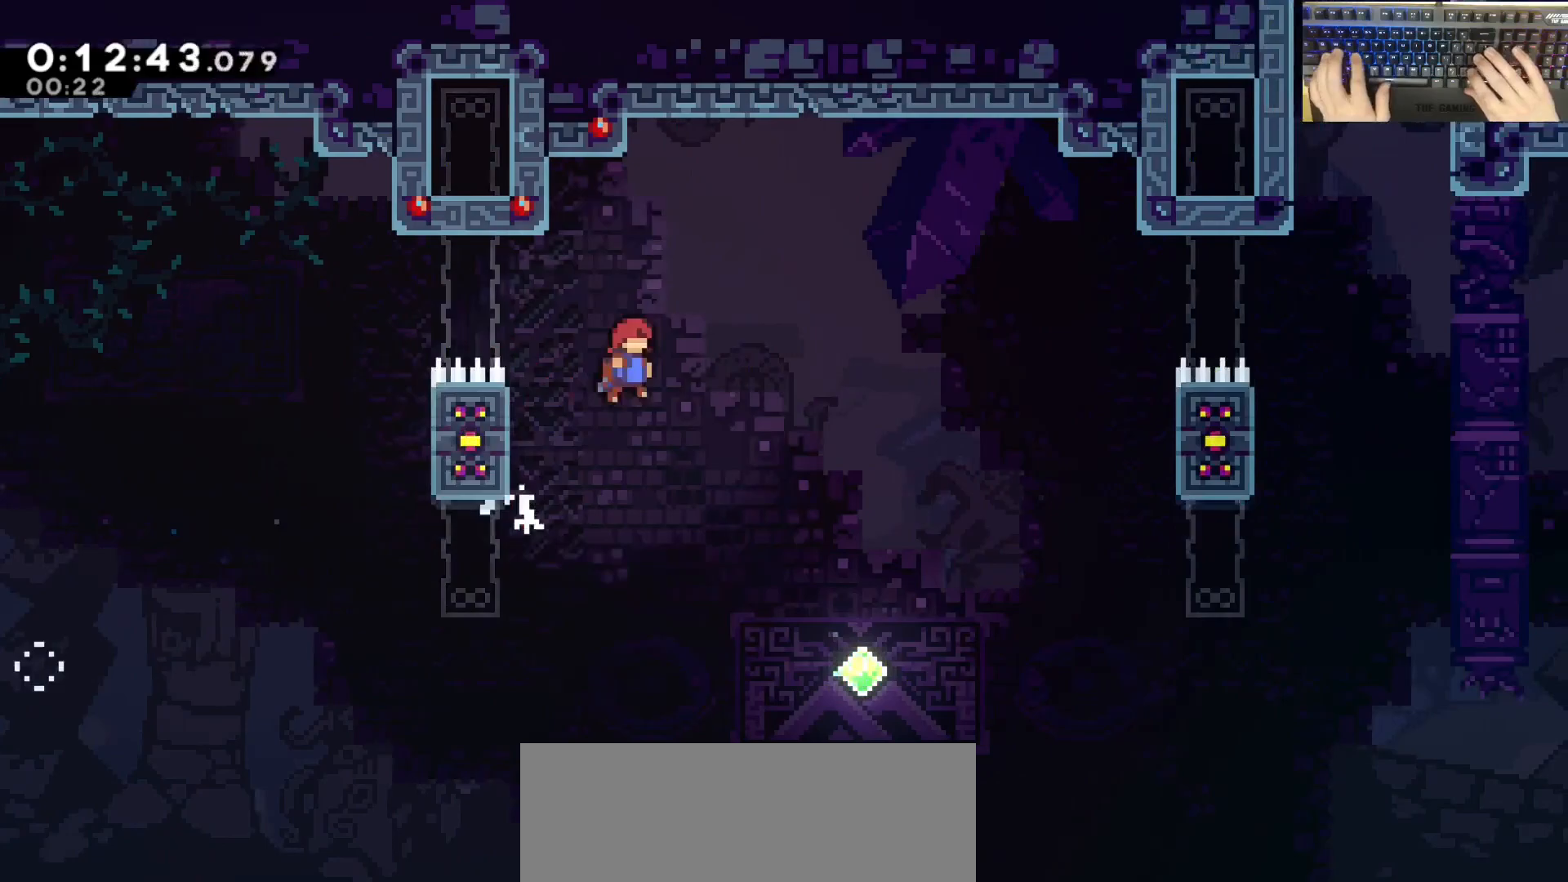
{"keys": ["d"], "events": []}
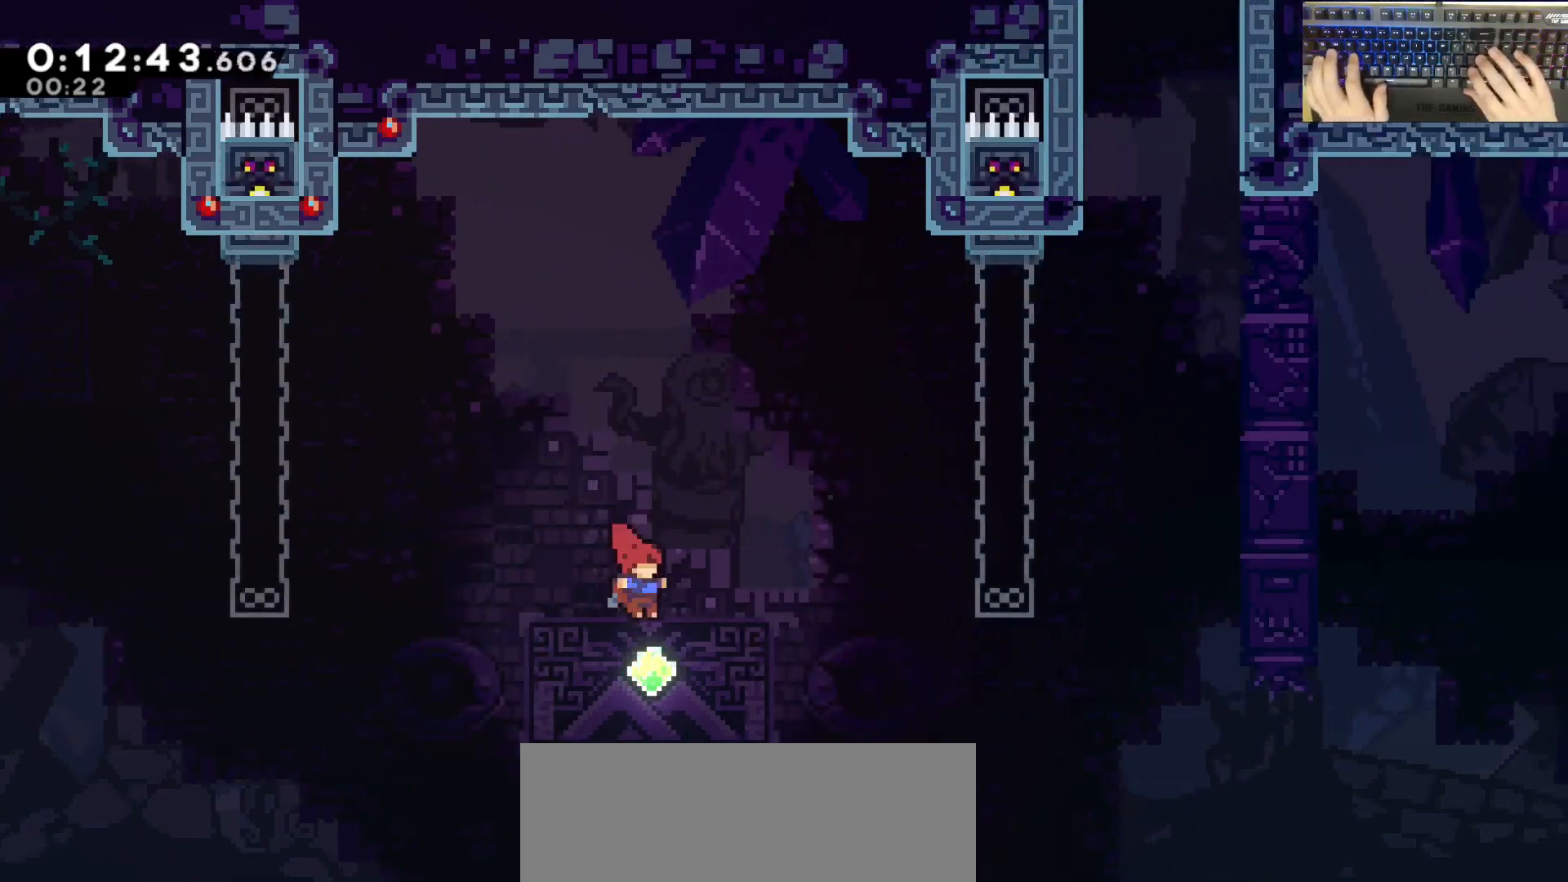
{"keys": ["d", "grab", "w"], "events": [[100, "dash", "down"], [100, "grab", "down"], [100, "w", "down"], [417, "dash", "up"]]}
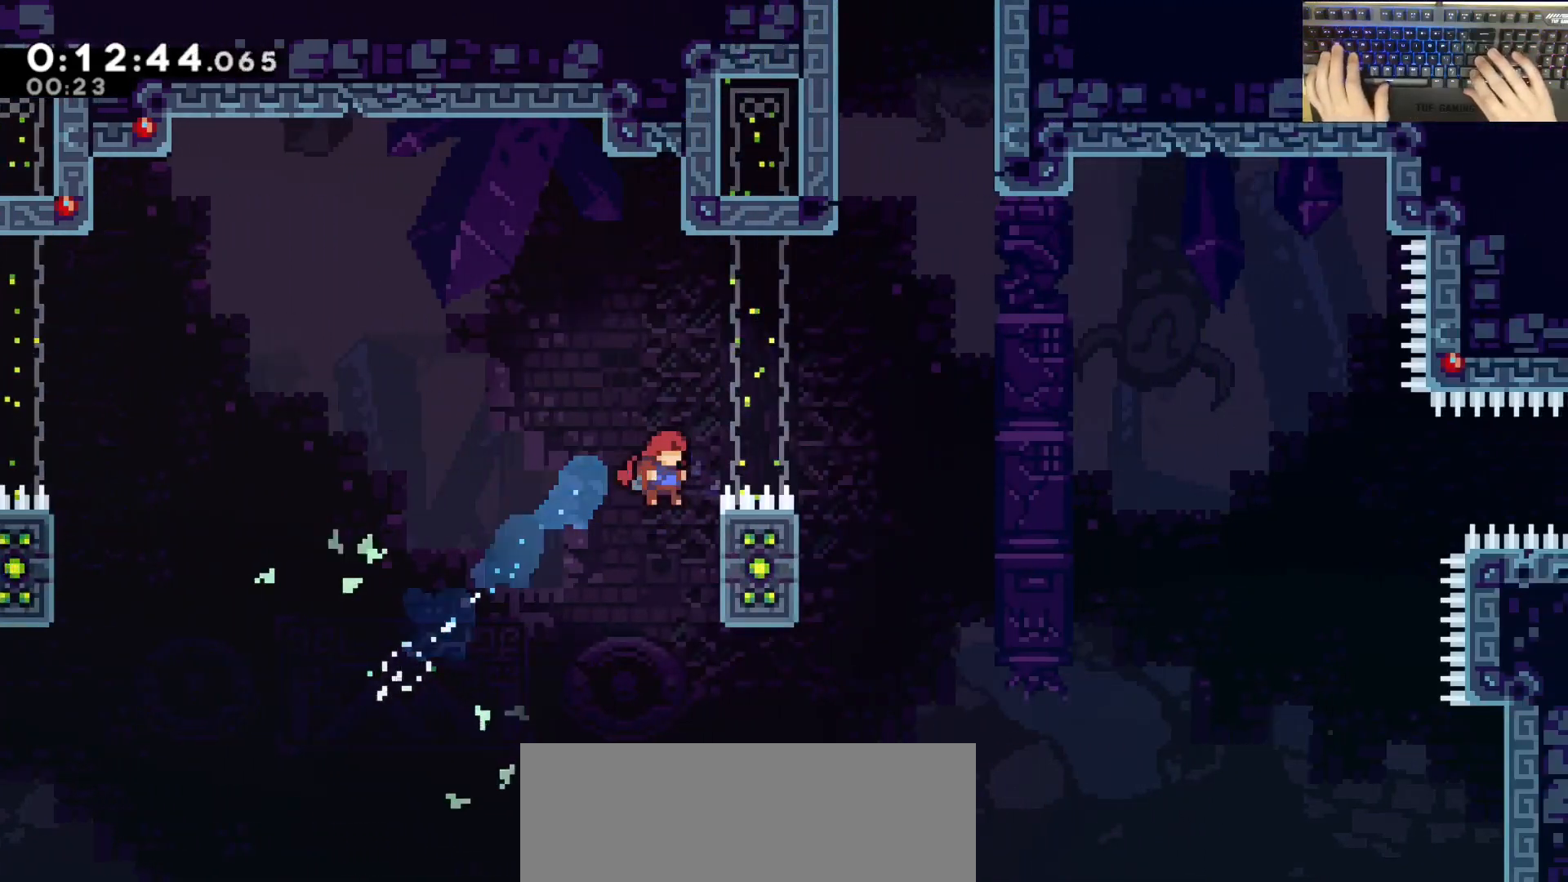
{"keys": ["d", "jump", "w"], "events": [[150, "jump", "down"], [483, "grab", "up"]]}
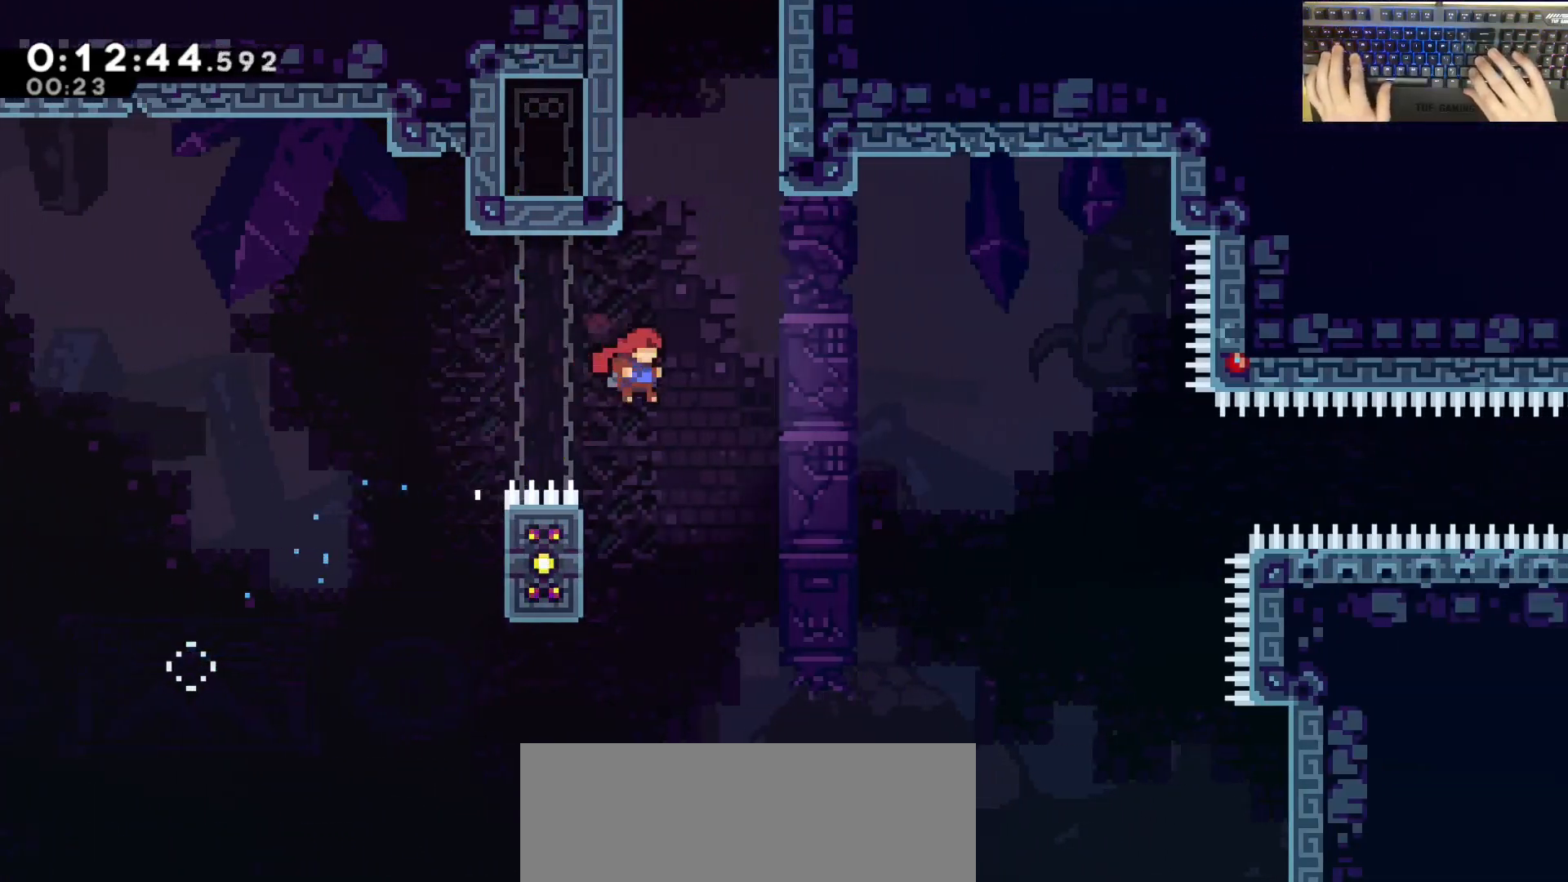
{"keys": [], "events": [[33, "d", "up"], [33, "dash", "down"], [33, "jump", "up"], [267, "d", "down"], [267, "dash", "up"], [317, "jump", "down"], [317, "w", "up"], [450, "jump", "up"], [500, "d", "up"]]}
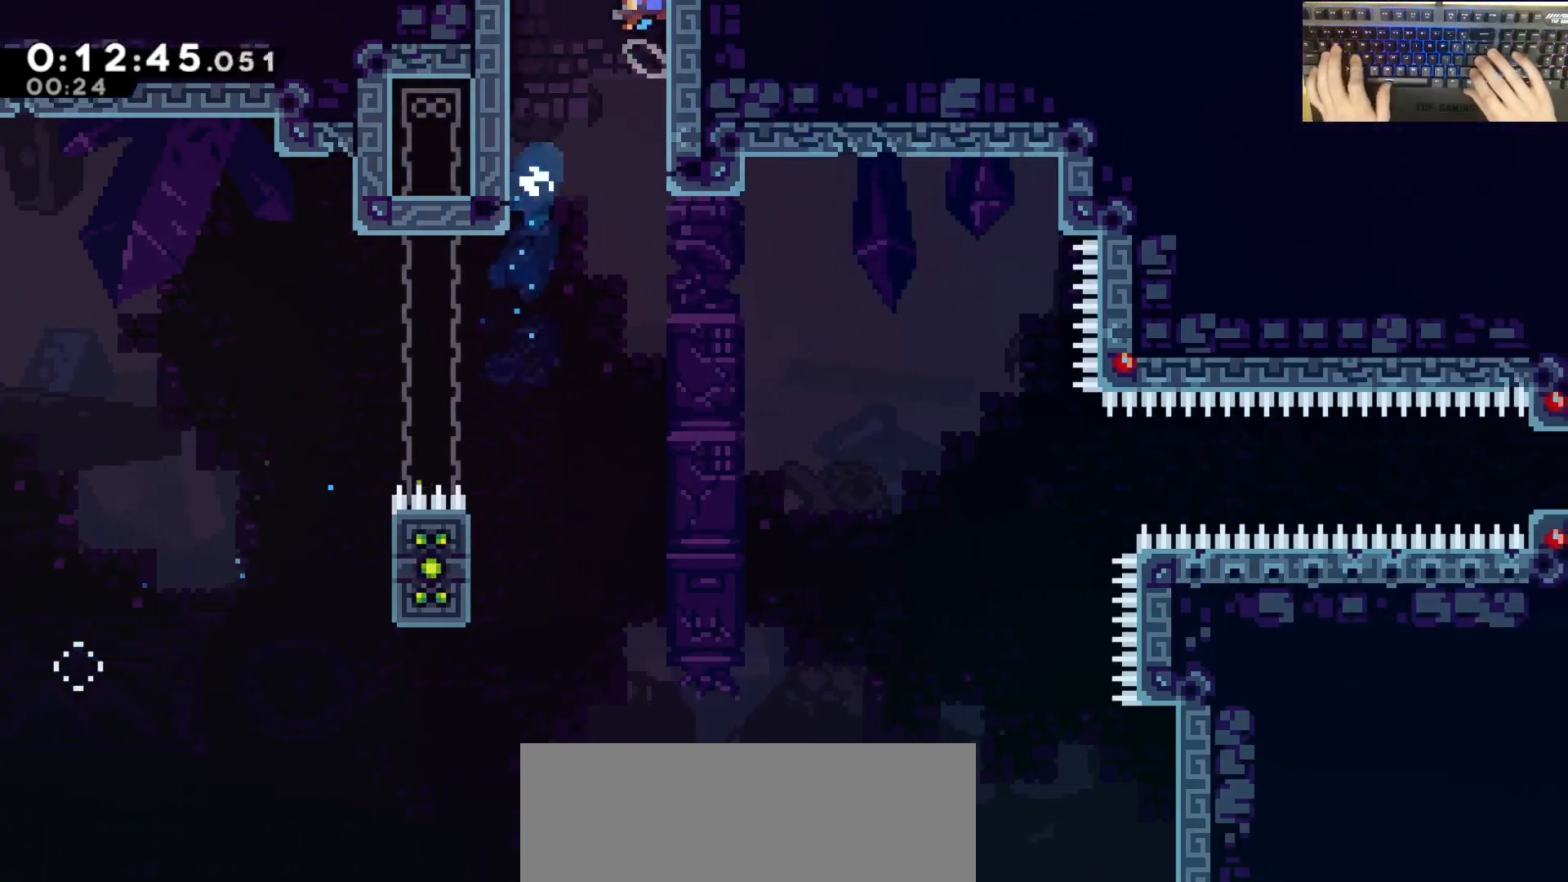
{"keys": [], "events": []}
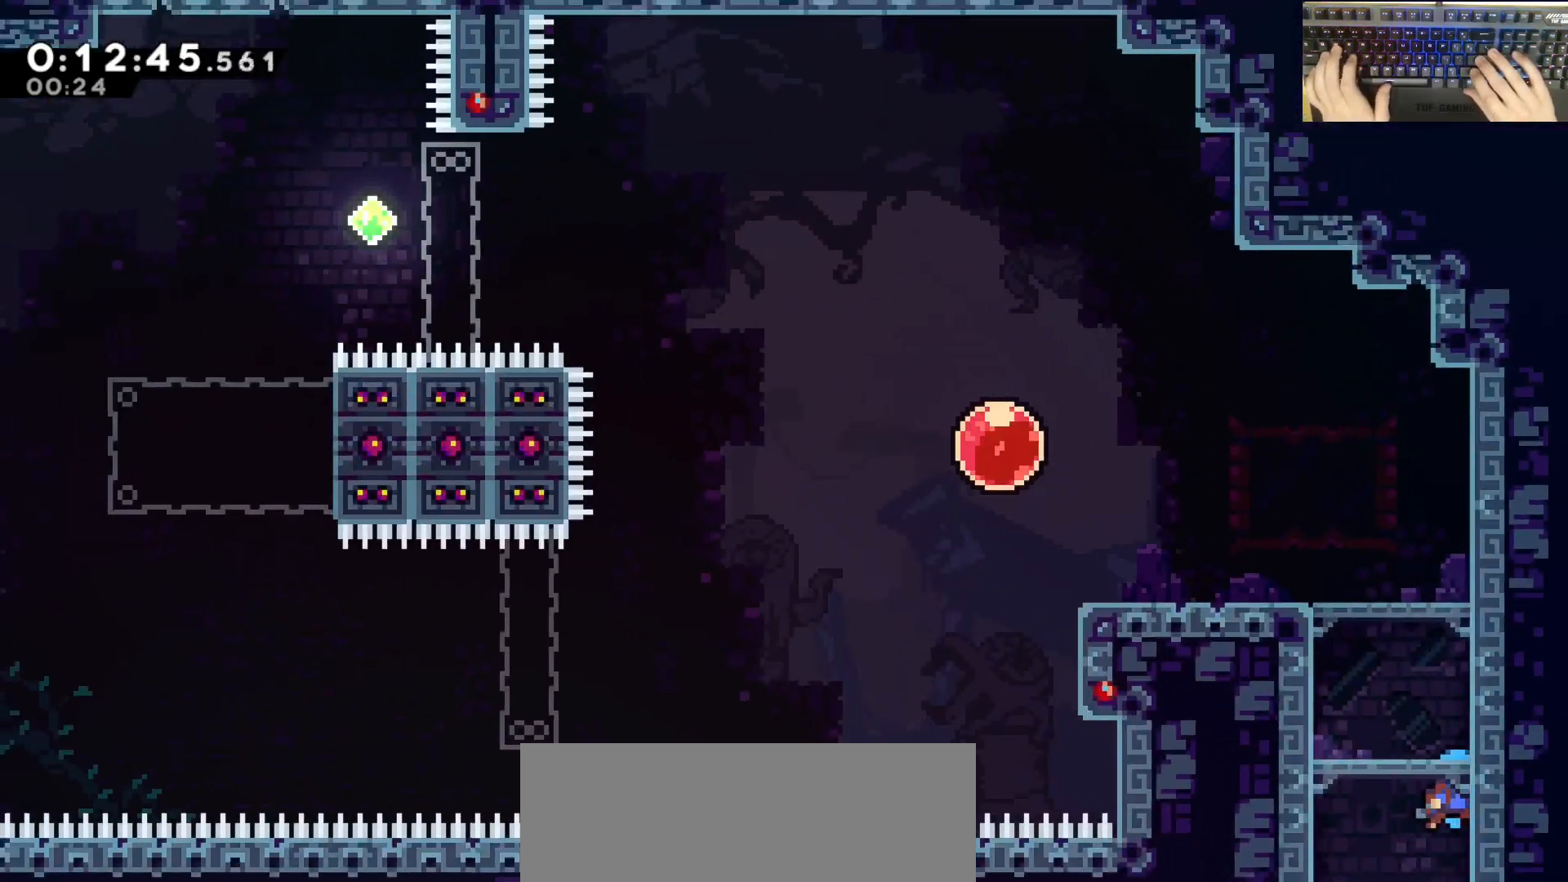
{"keys": [], "events": [[167, "jump", "down"], [267, "jump", "up"]]}
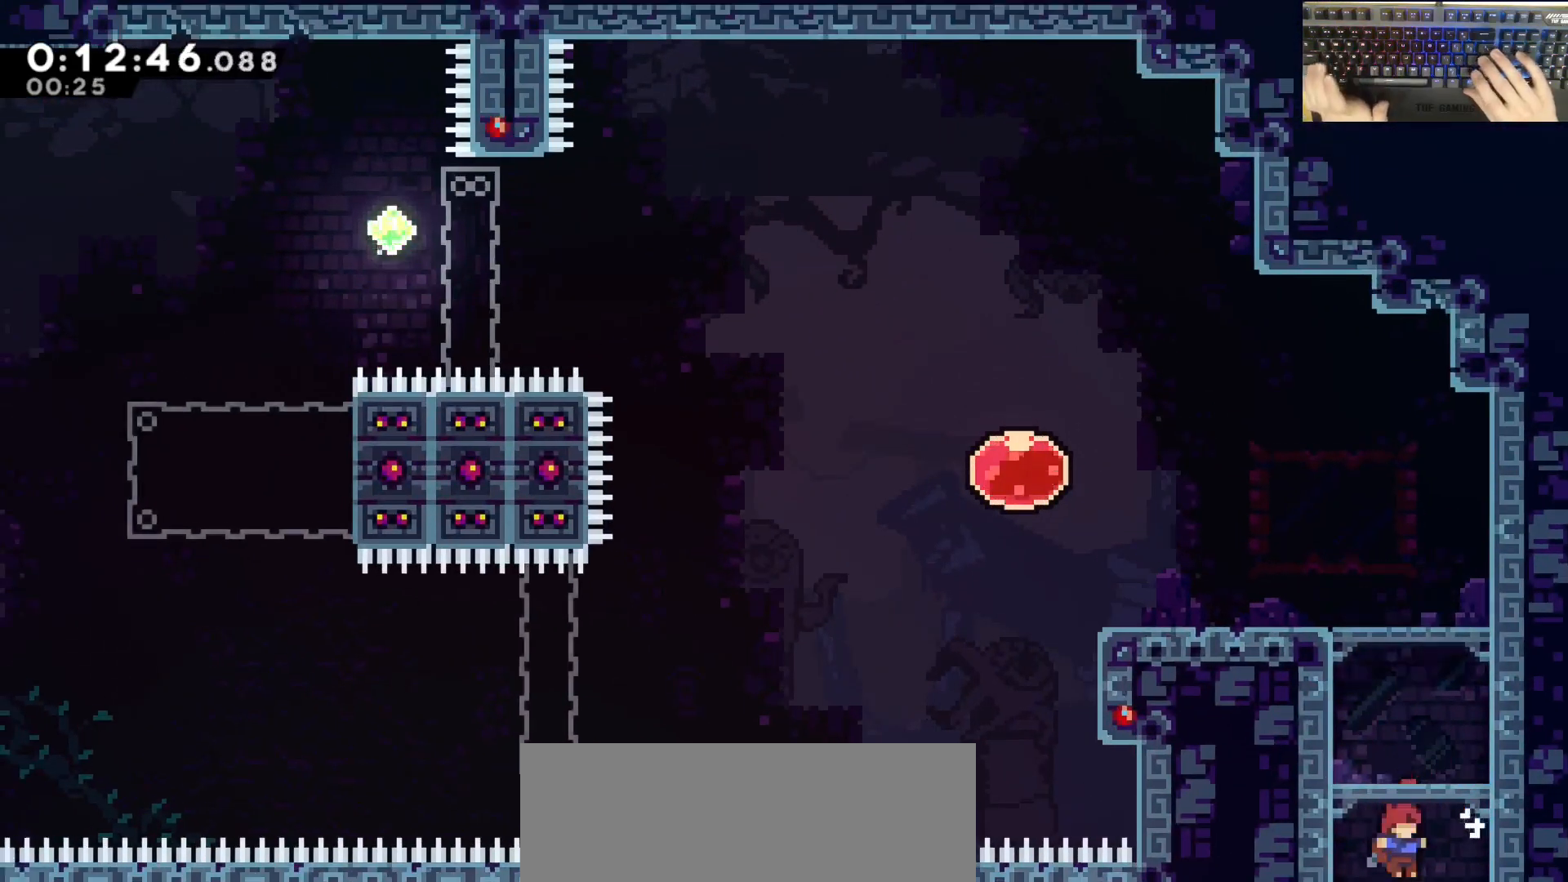
{"keys": [], "events": []}
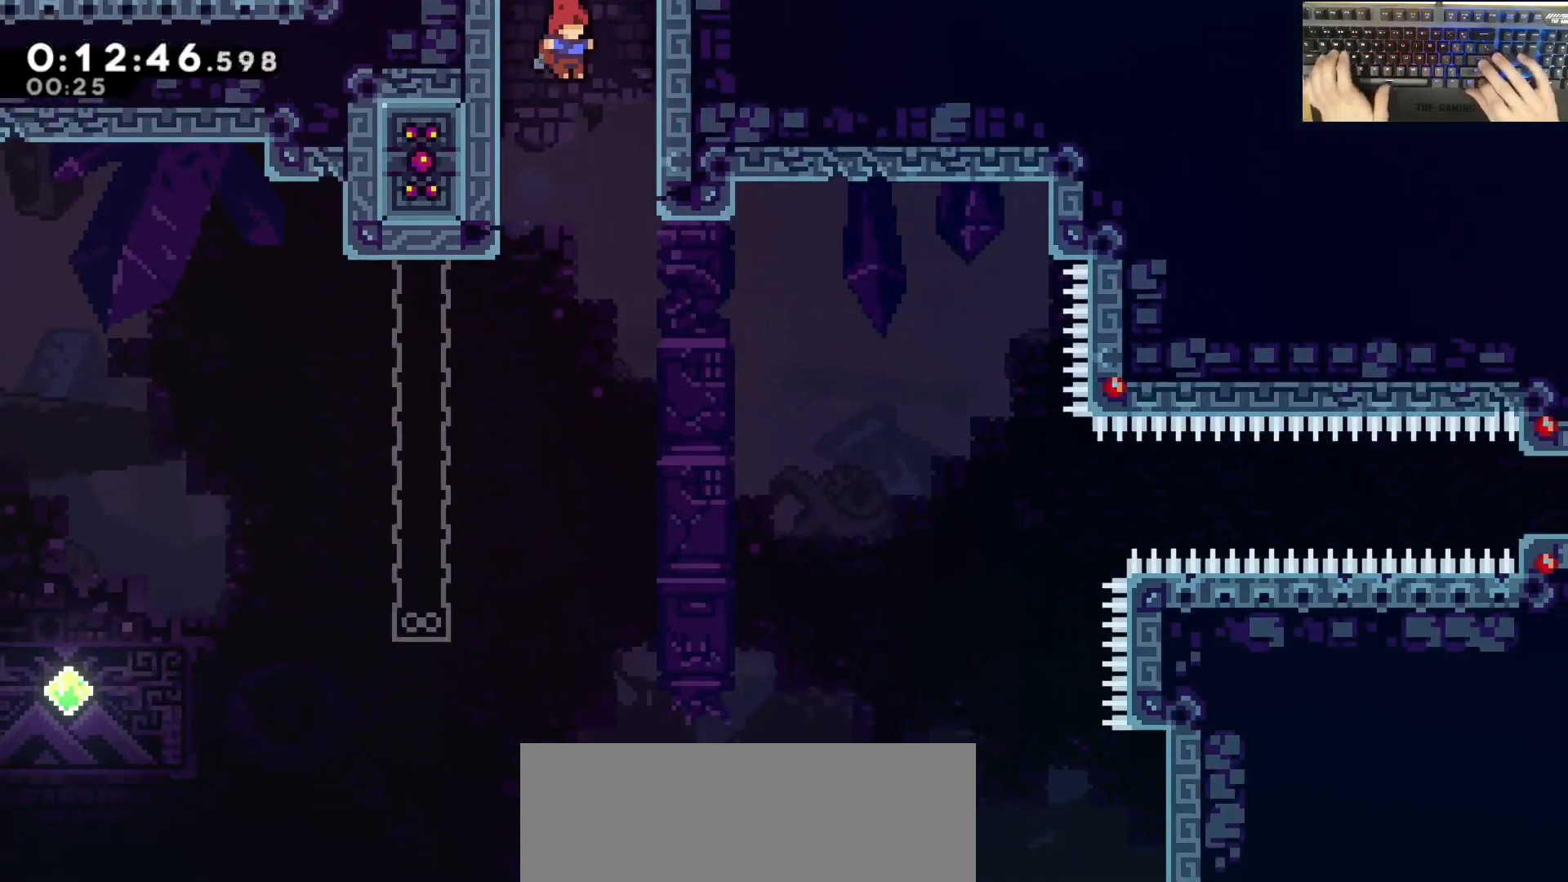
{"keys": ["grab"], "events": [[217, "e", "down"], [250, "demodash", "down"], [300, "e", "up"], [400, "demodash", "up"], [400, "grab", "down"]]}
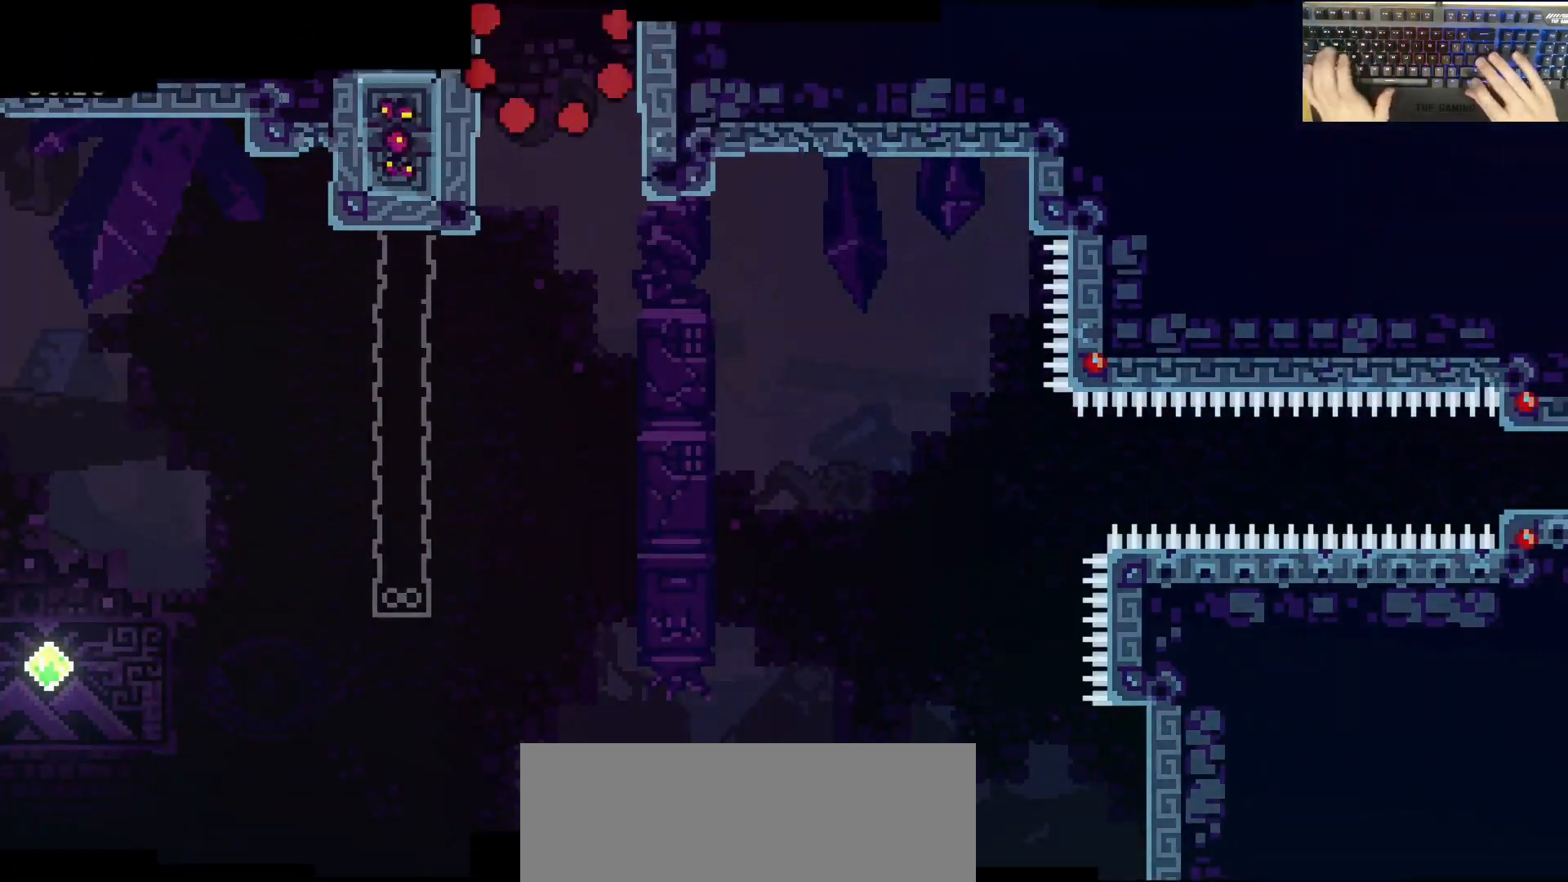
{"keys": ["grab"], "events": []}
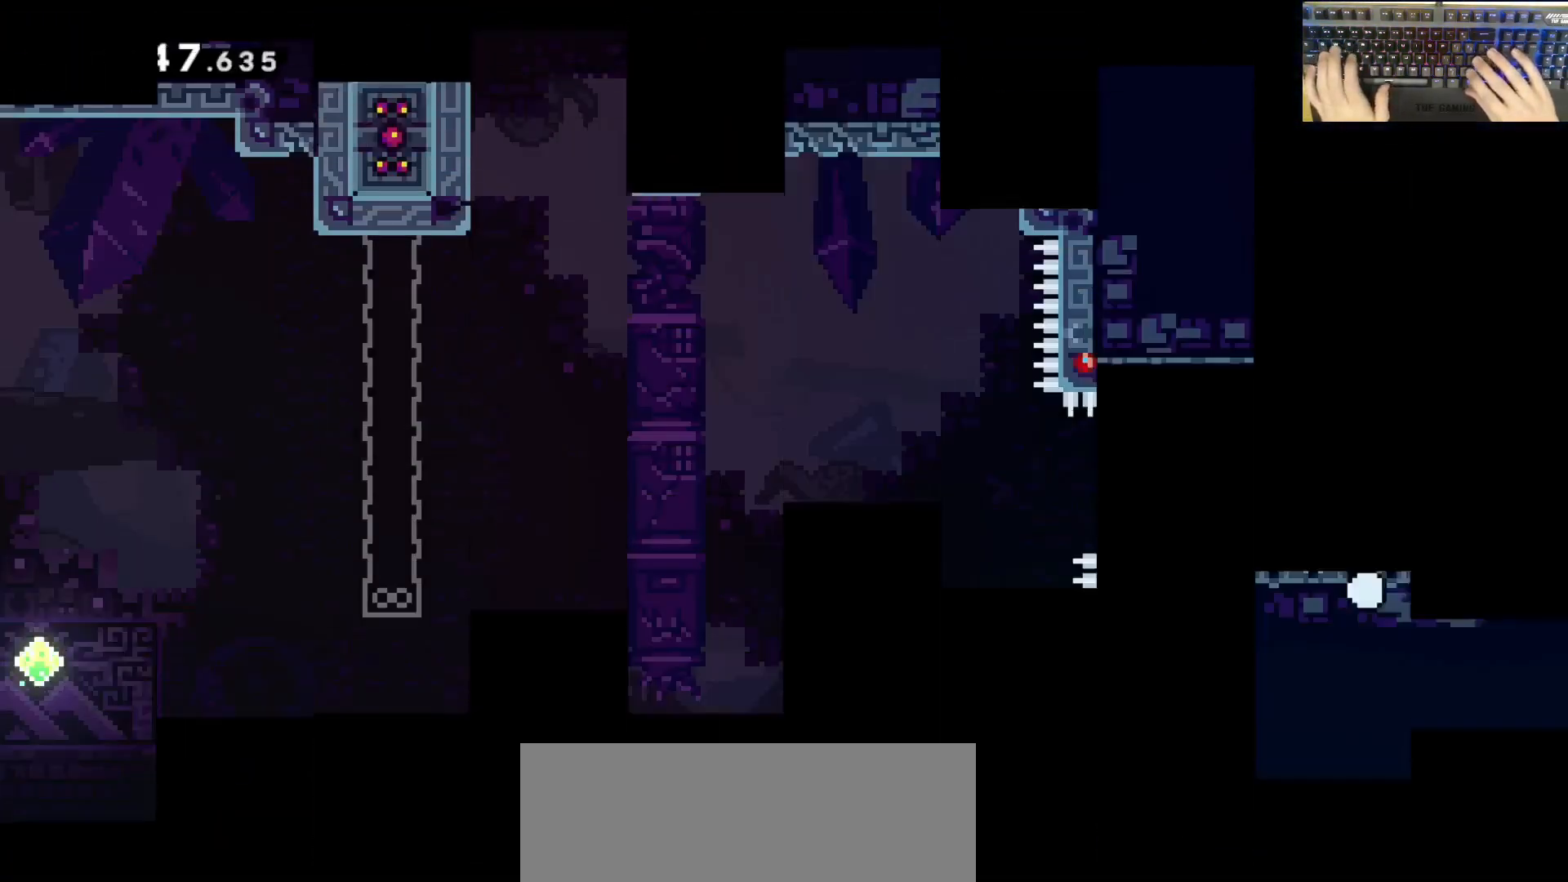
{"keys": ["dash", "grab"], "events": [[500, "dash", "down"]]}
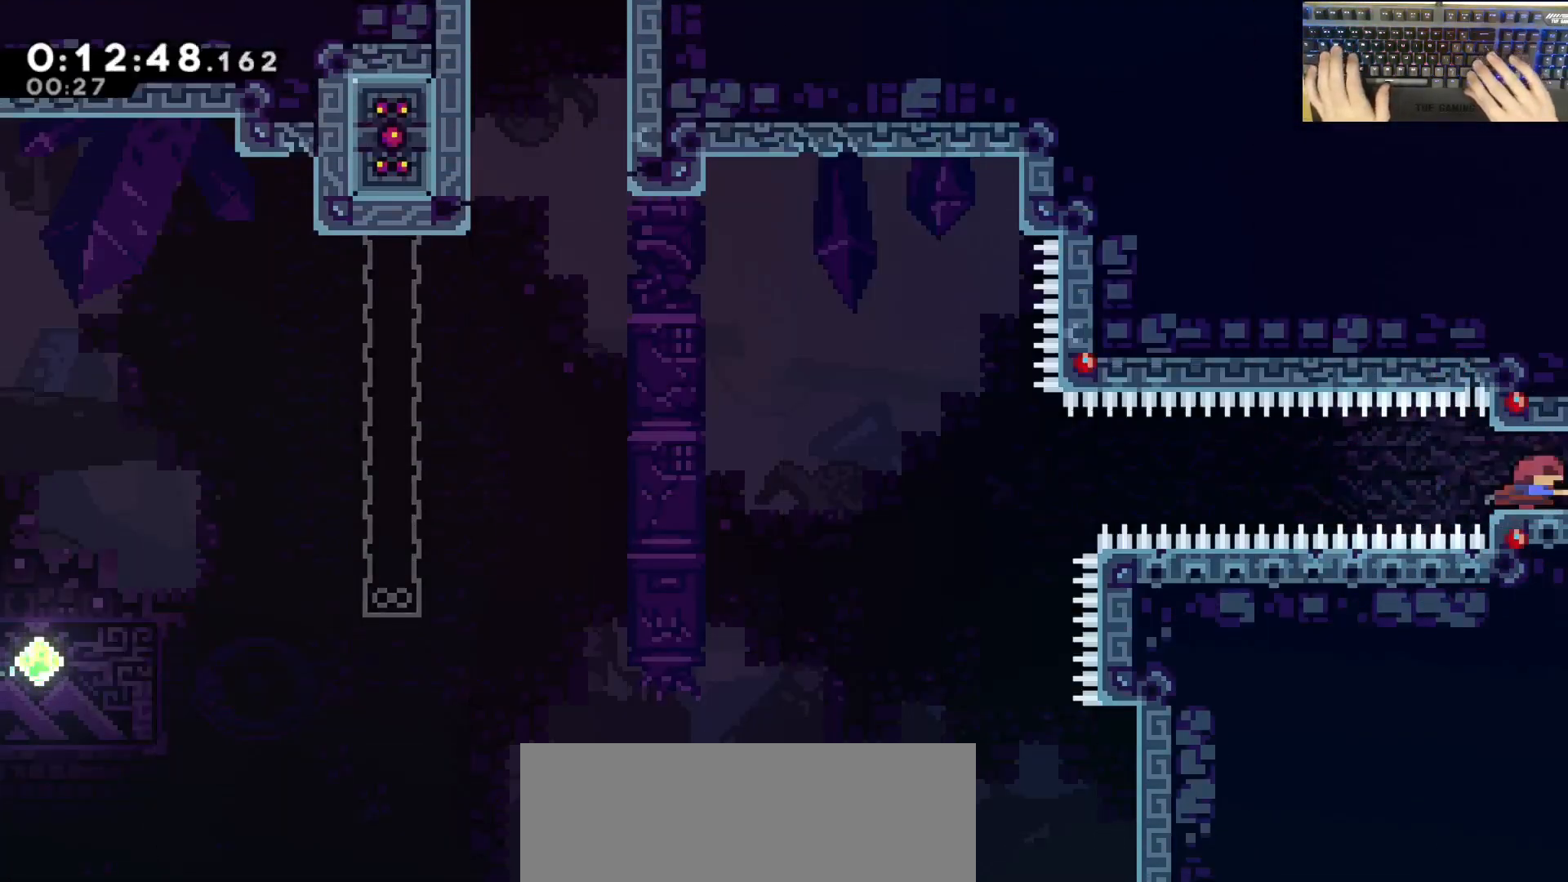
{"keys": ["d", "grab", "jump"], "events": [[50, "d", "down"], [50, "jump", "down"], [183, "dash", "up"]]}
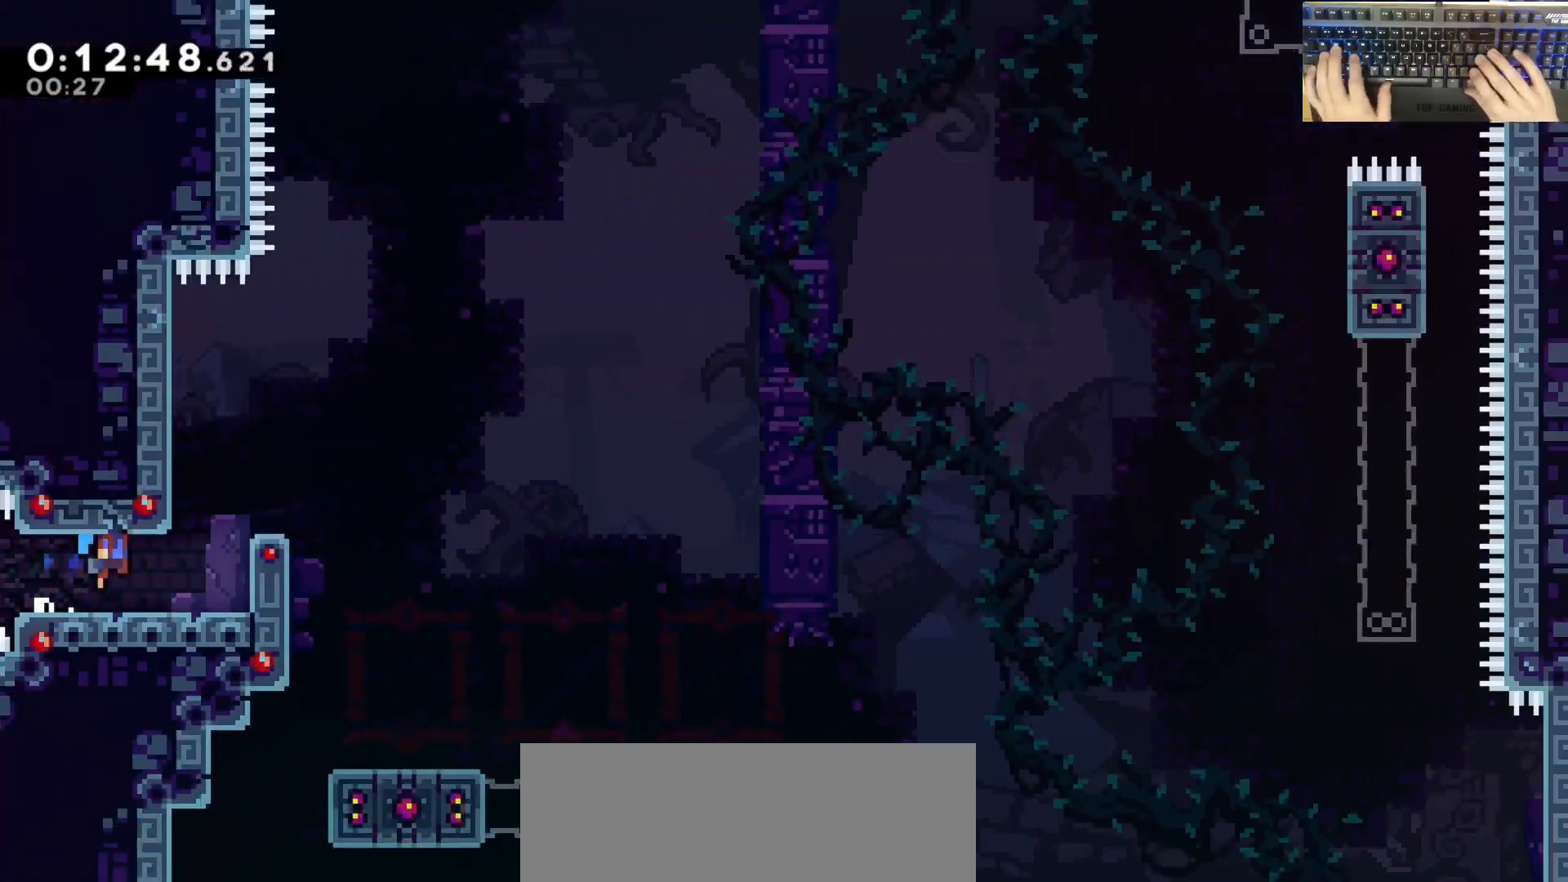
{"keys": ["d", "grab", "jump"], "events": [[300, "jump", "up"], [450, "jump", "down"]]}
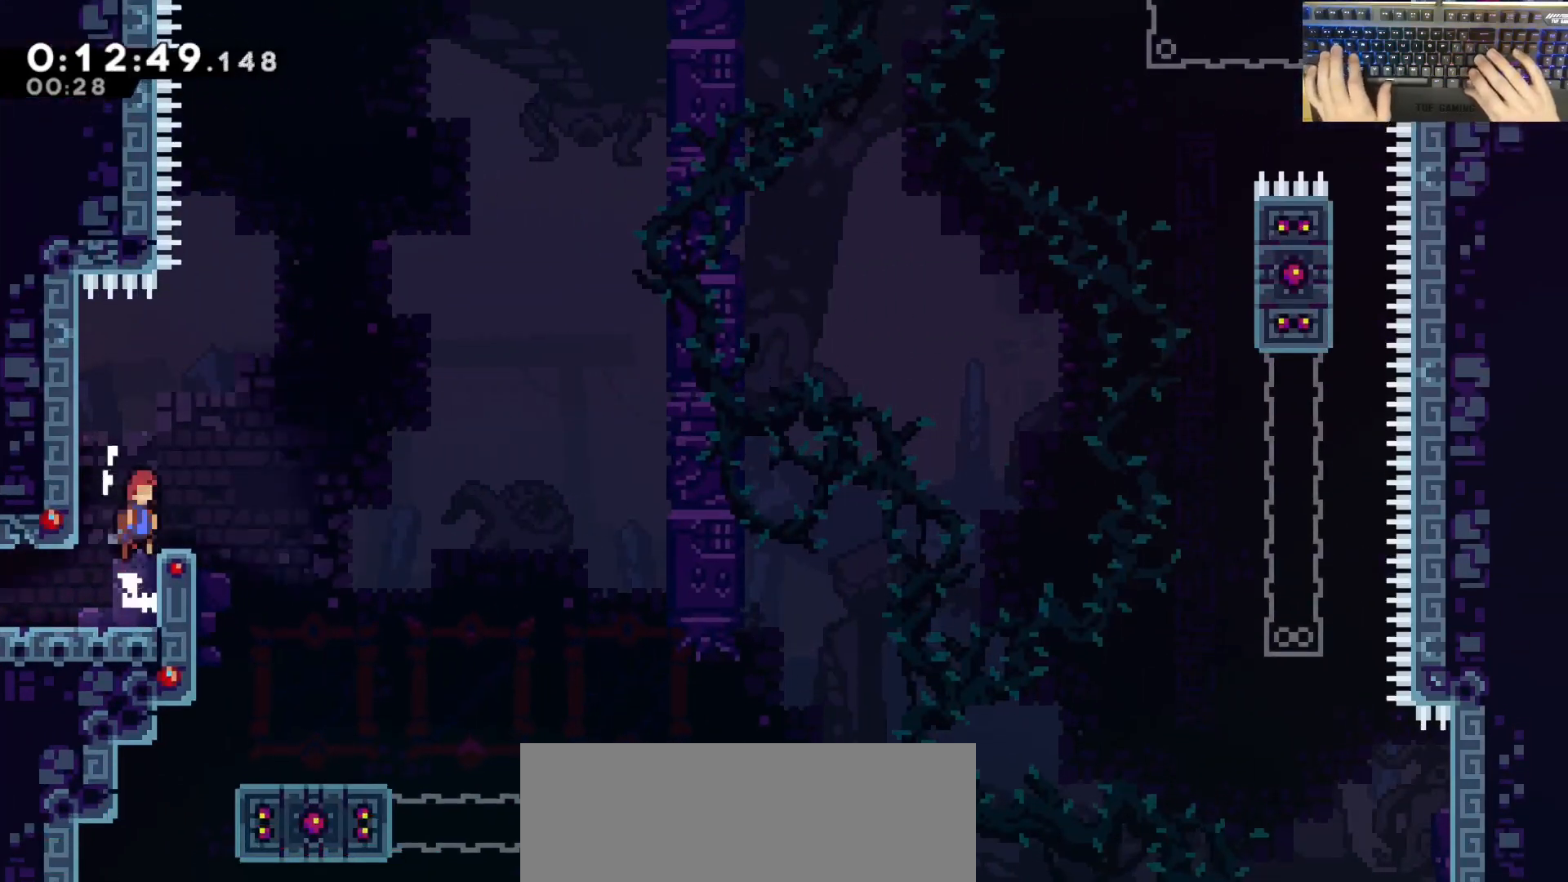
{"keys": ["a", "grab", "jump"], "events": [[83, "jump", "up"], [133, "grab", "up"], [183, "d", "up"], [333, "a", "down"], [333, "grab", "down"], [333, "jump", "down"]]}
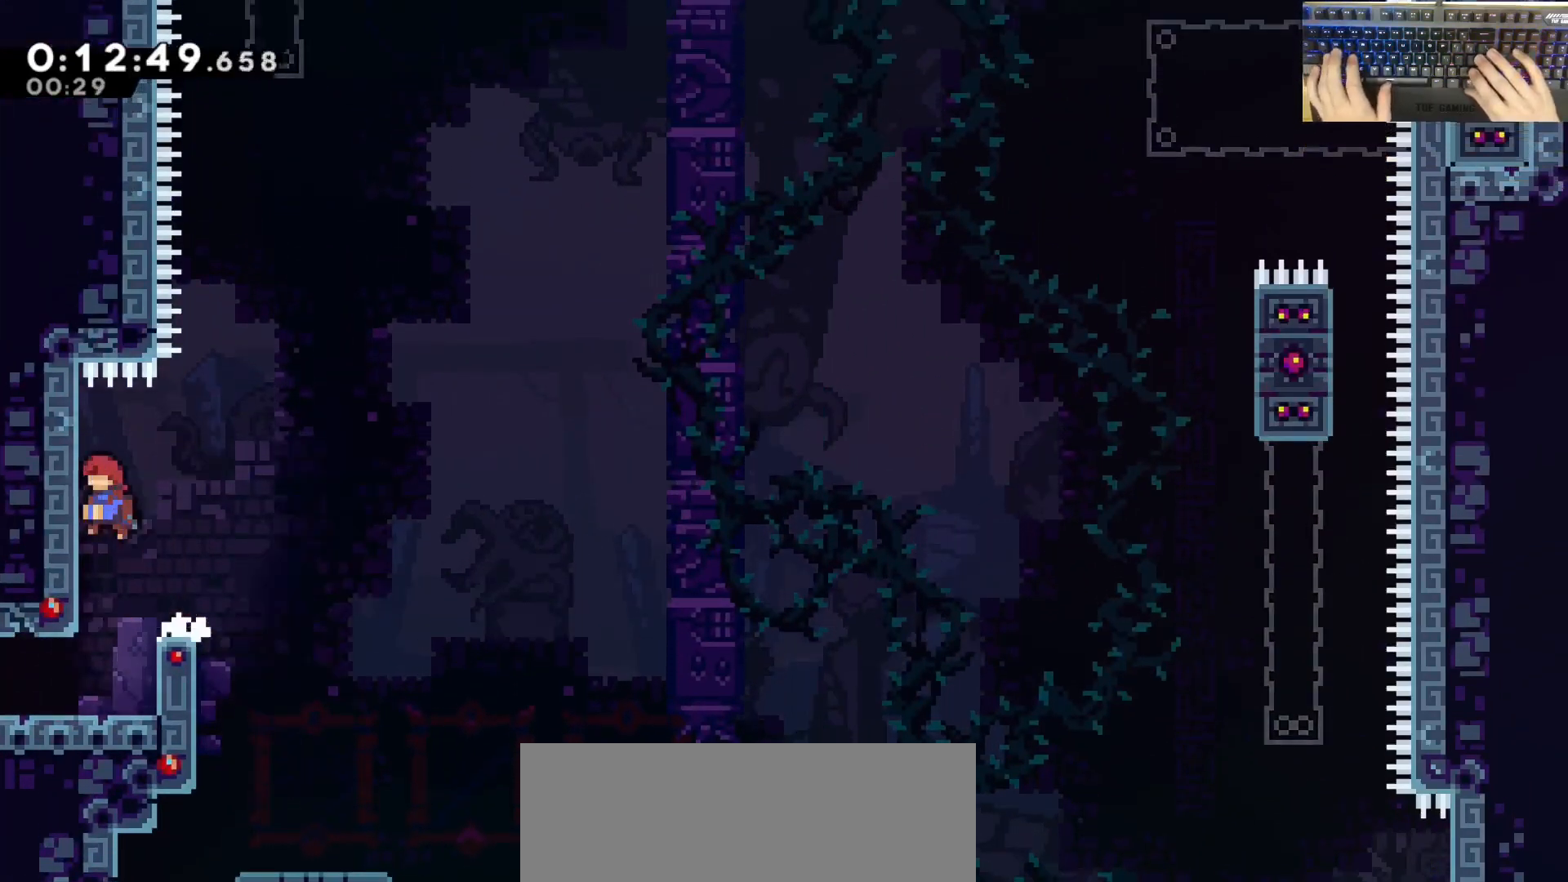
{"keys": ["grab"], "events": [[117, "a", "up"], [117, "jump", "up"], [350, "w", "down"], [400, "w", "up"]]}
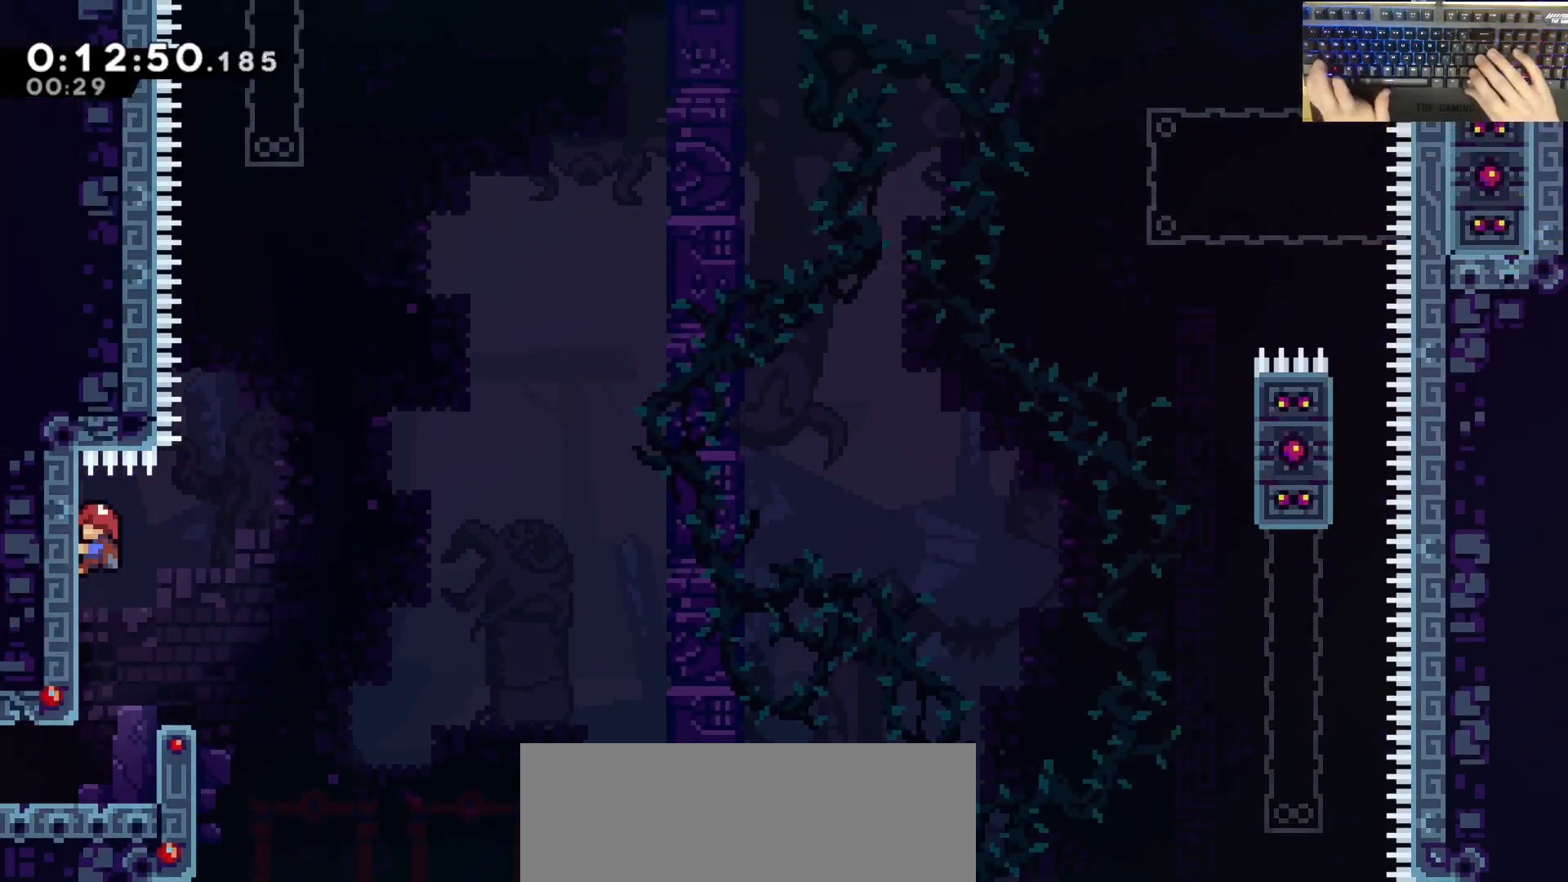
{"keys": ["grab"], "events": [[283, "grab", "up"], [333, "grab", "down"]]}
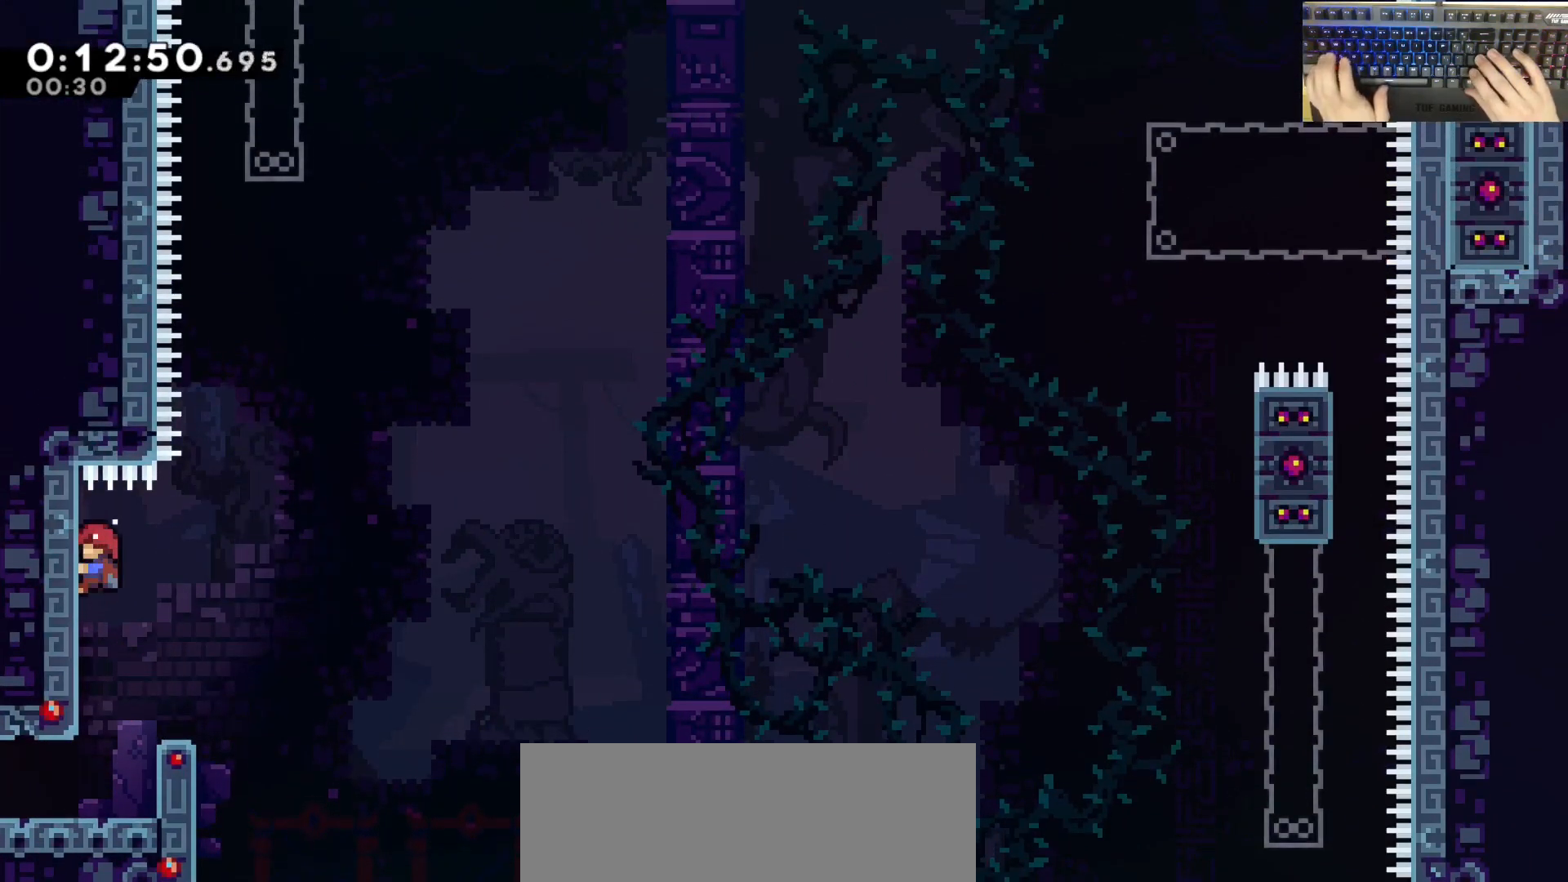
{"keys": ["dash", "grab", "w"], "events": [[217, "d", "down"], [217, "jump", "down"], [450, "w", "down"], [500, "d", "up"], [500, "dash", "down"], [500, "jump", "up"]]}
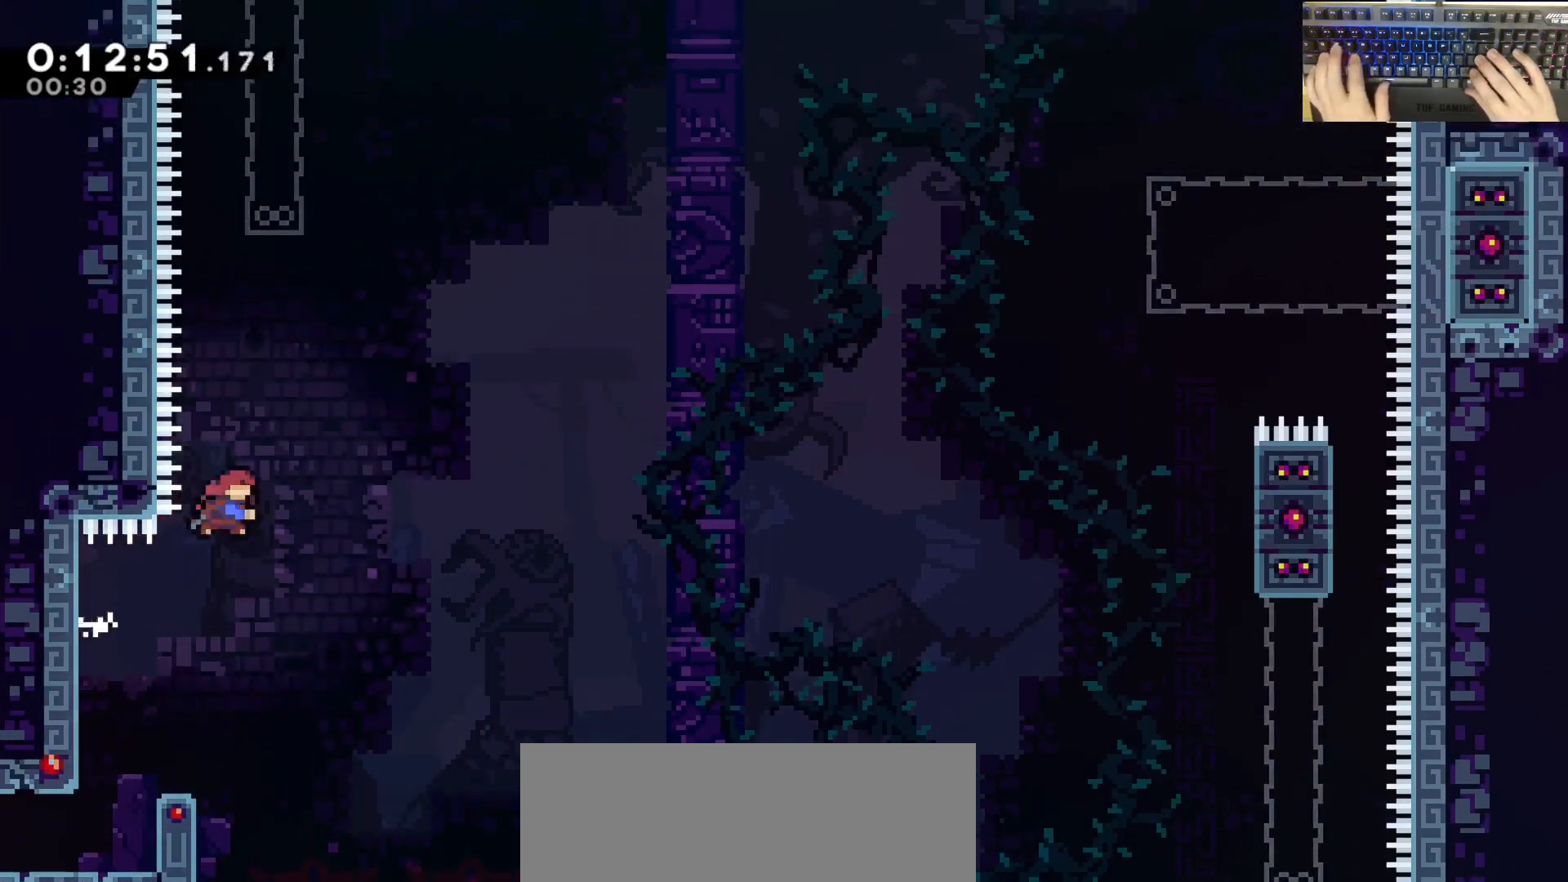
{"keys": ["grab", "jump", "w"], "events": [[283, "dash", "up"], [283, "jump", "down"]]}
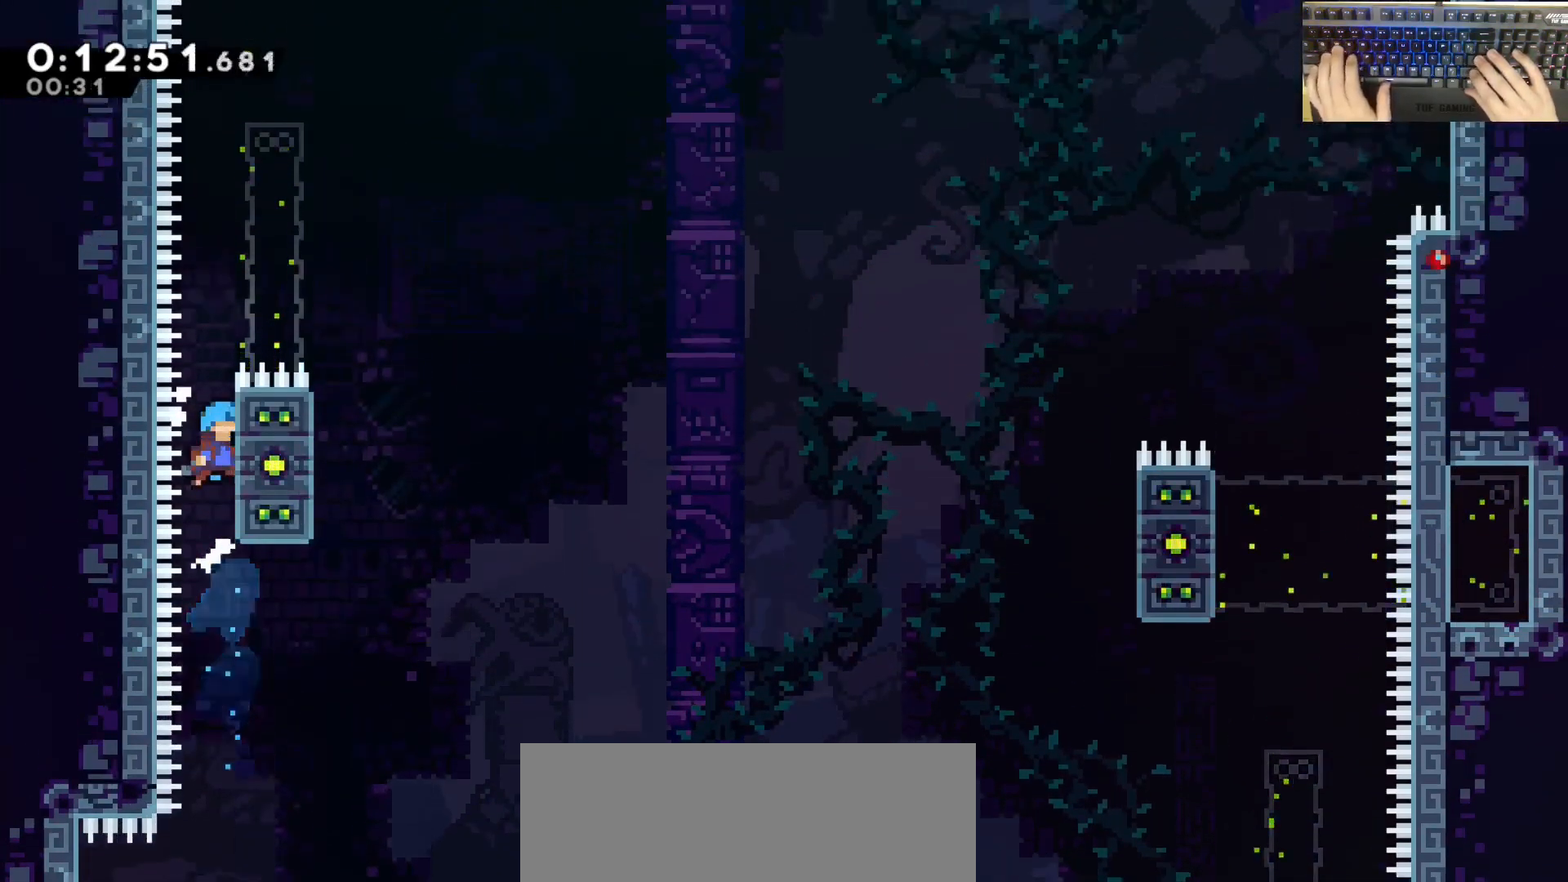
{"keys": ["d", "grab", "jump", "w"], "events": [[67, "d", "down"], [300, "jump", "up"], [500, "jump", "down"]]}
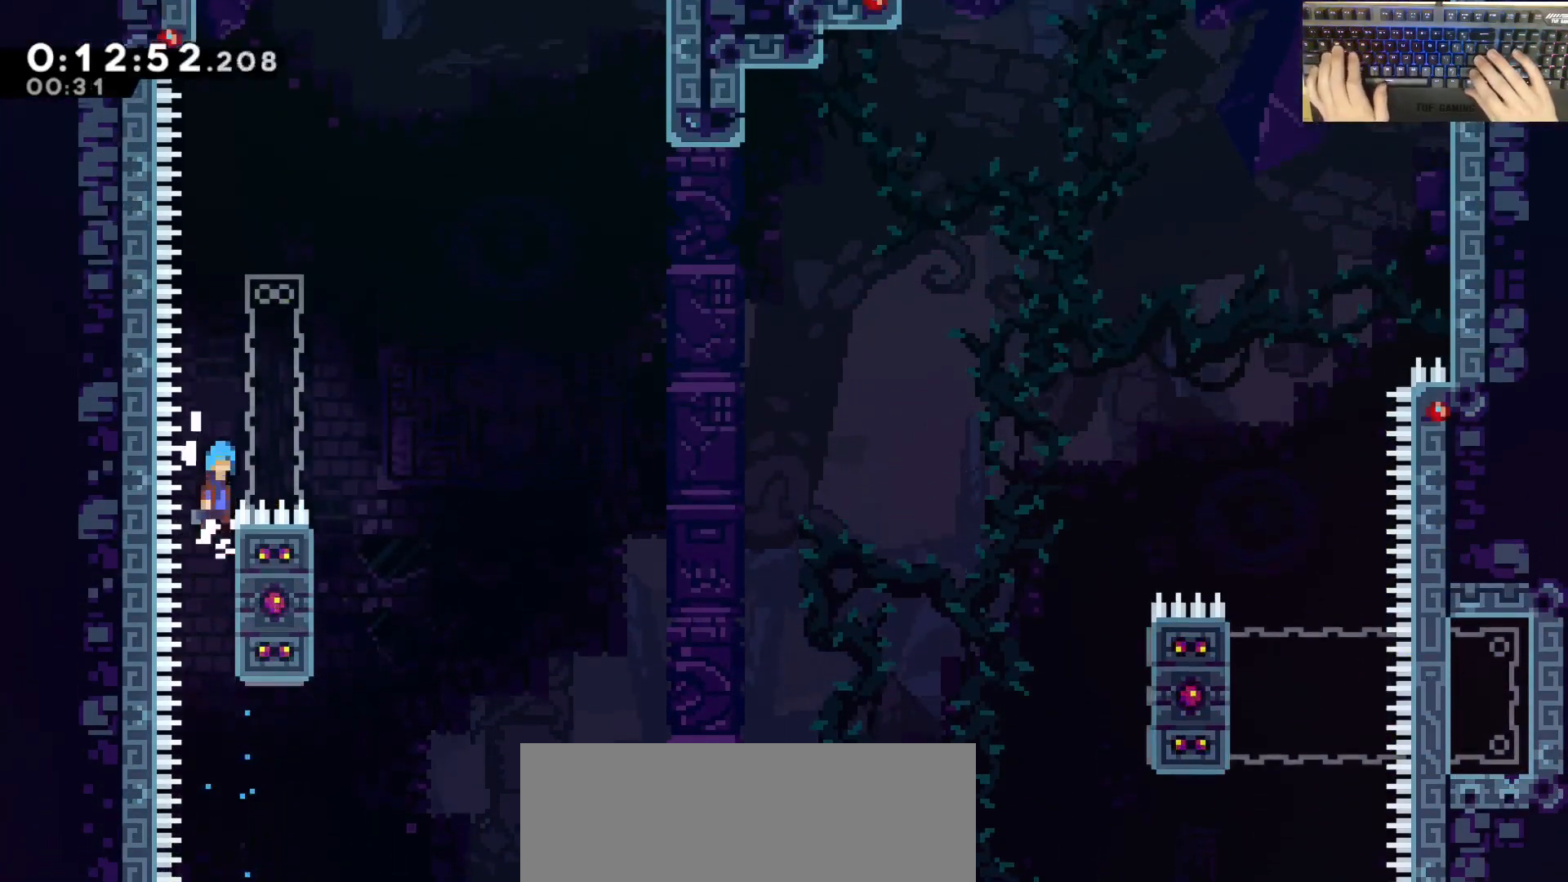
{"keys": ["a", "grab", "jump", "w"], "events": [[383, "a", "down"], [383, "d", "up"]]}
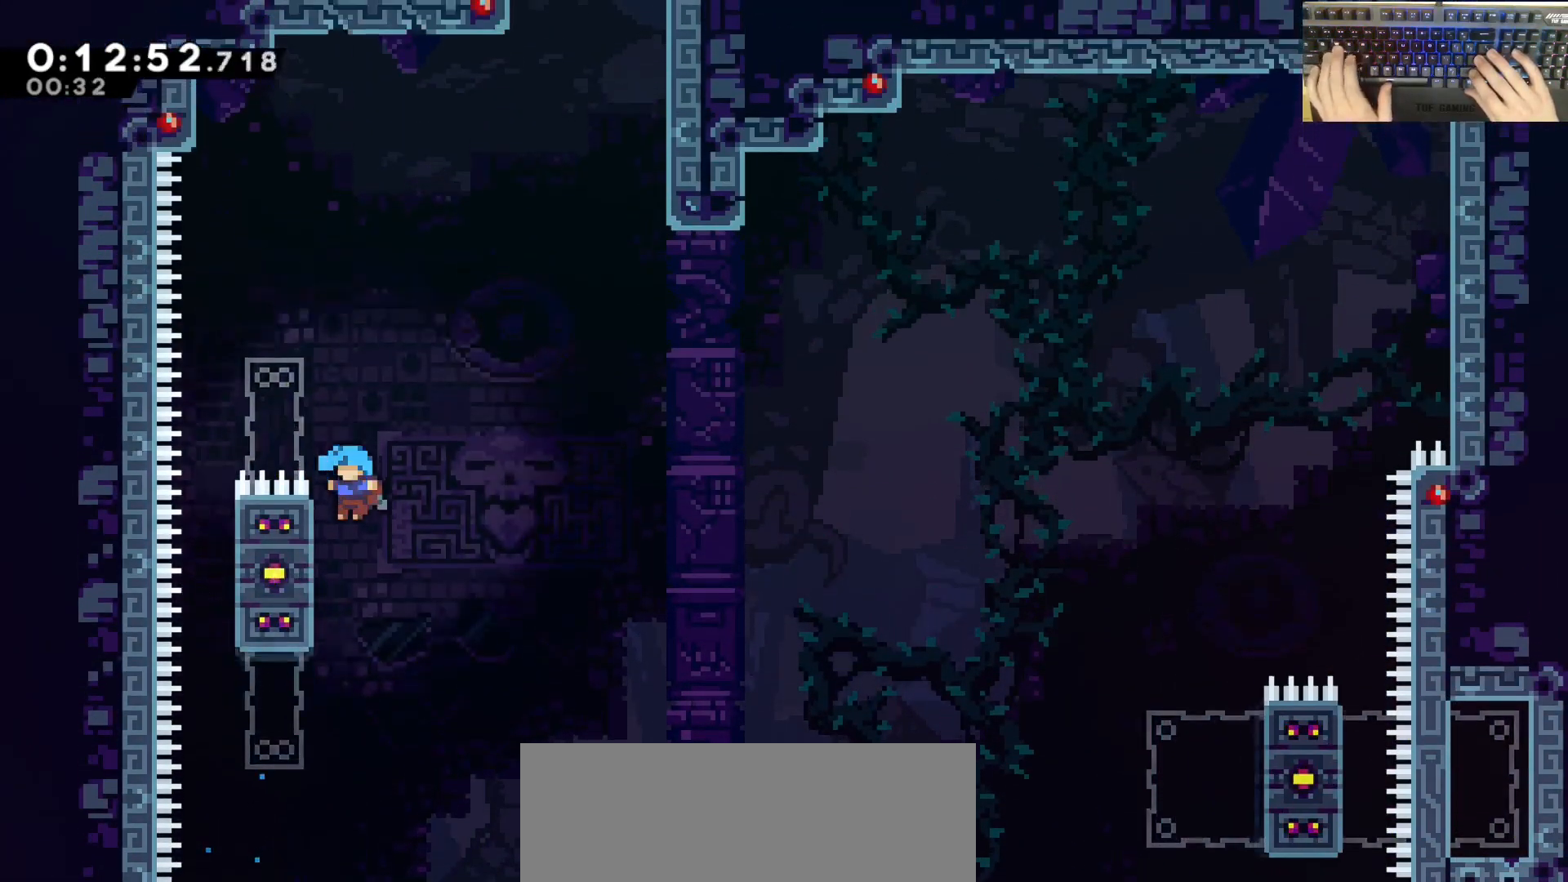
{"keys": ["d", "grab", "jump", "w"], "events": [[300, "jump", "up"], [350, "a", "up"], [350, "d", "down"], [400, "jump", "down"]]}